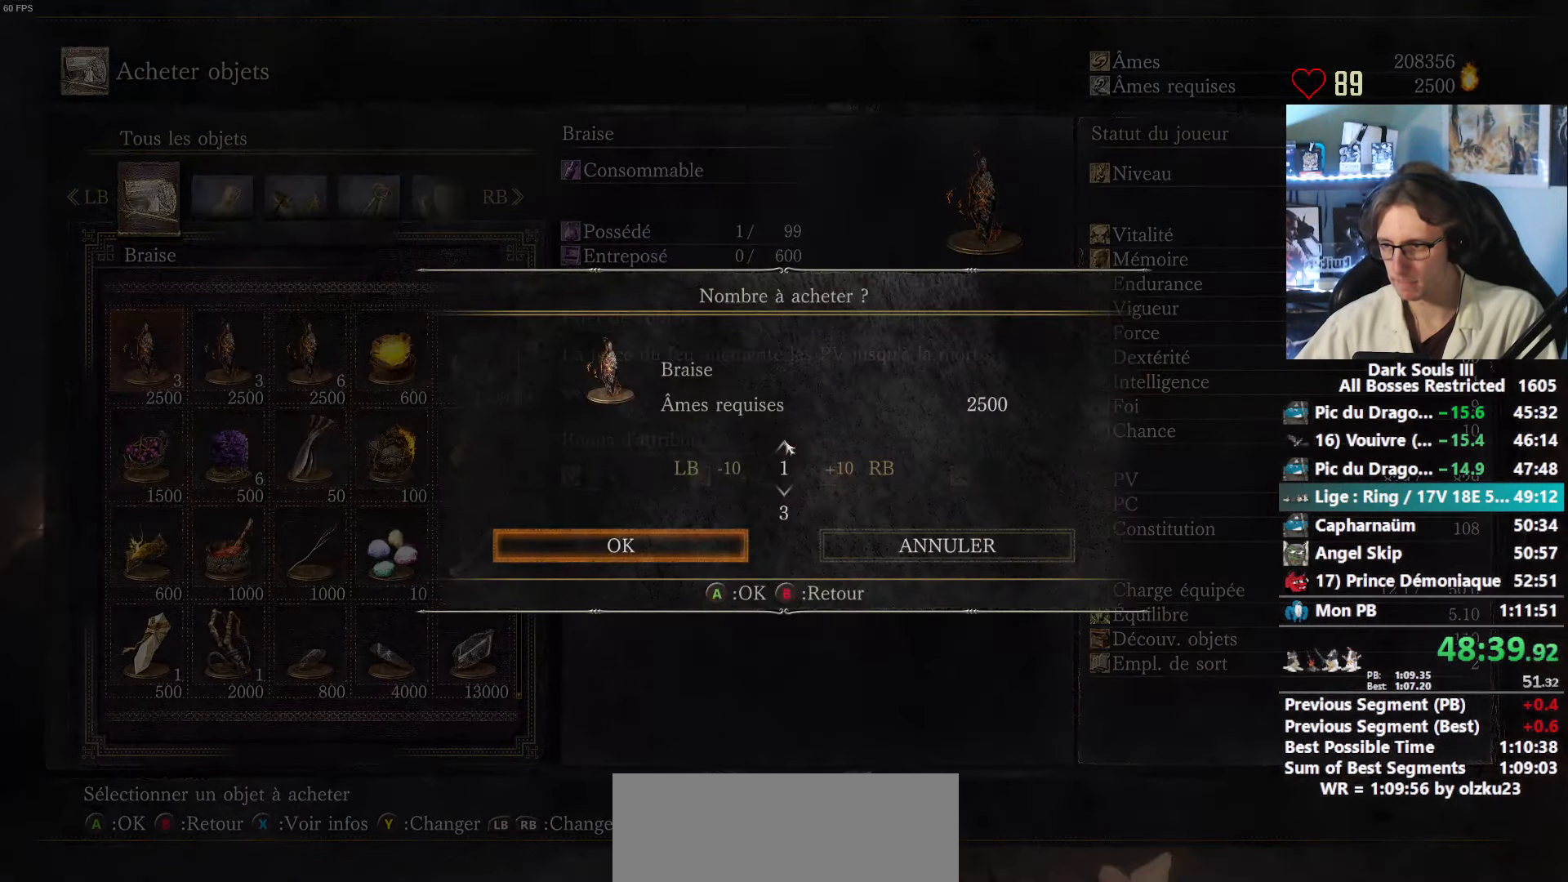
Gameplay with keyboard and mouse; each line is a JSON object with the keys and mouse buttons held at the frame after it. "events" lists presses ("down") and releases ("up") of "0", "1", "2", "3", "4", "a", "alt", "ctrl", "d", "down", "e", "f", "g", "left", "q", "r", "return", "right", "s", "shift", "space", "tab", "up", "z", "mouse_left", "mouse_wheel", "mouse_right", "mouse_mb4" and "mouse_mb5" between this image and that frame as [ms after this image, input, new state], when the widget could be followed in between. "mouse_left", "mouse_wheel", "mouse_right", "mouse_mb4", "mouse_mb5" = the "left", "wheel", "right", "mb4", "mb5" buttons of the "mouse" list. No other keys are recorded. "wheel" means that the mouse wheel is clicked or scrolled. Not read: mouse_move.
{"keys": ["down", "space"], "mouse": [], "events": [[66, "a", "up"], [300, "down", "down"], [350, "down", "up"], [433, "down", "down"]]}
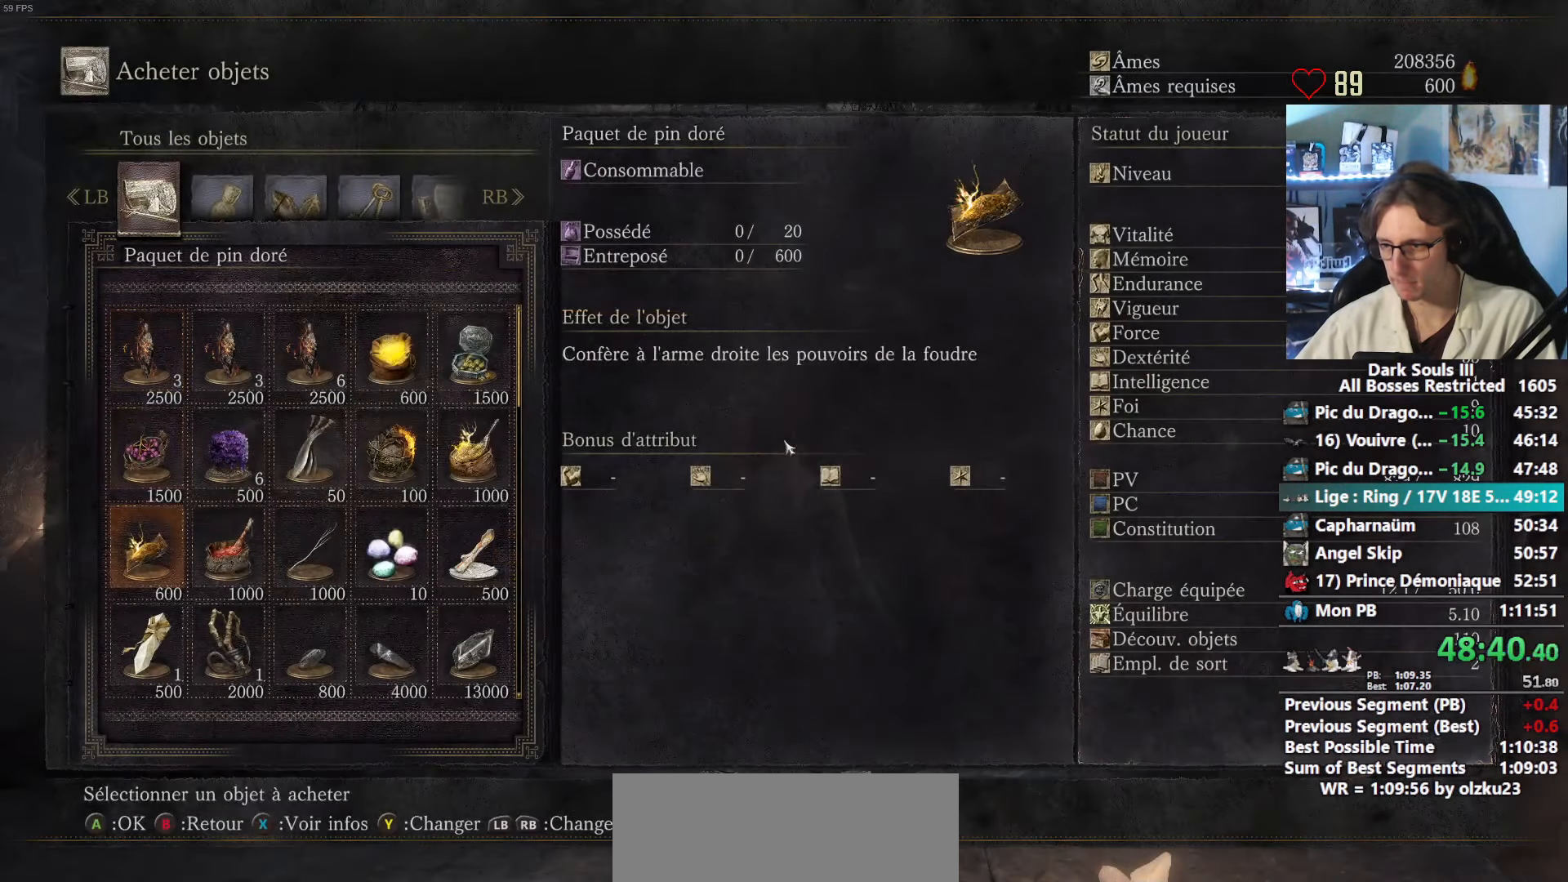
{"keys": ["return", "space"], "mouse": [], "events": [[33, "down", "up"], [83, "e", "down"], [133, "e", "up"], [500, "return", "down"]]}
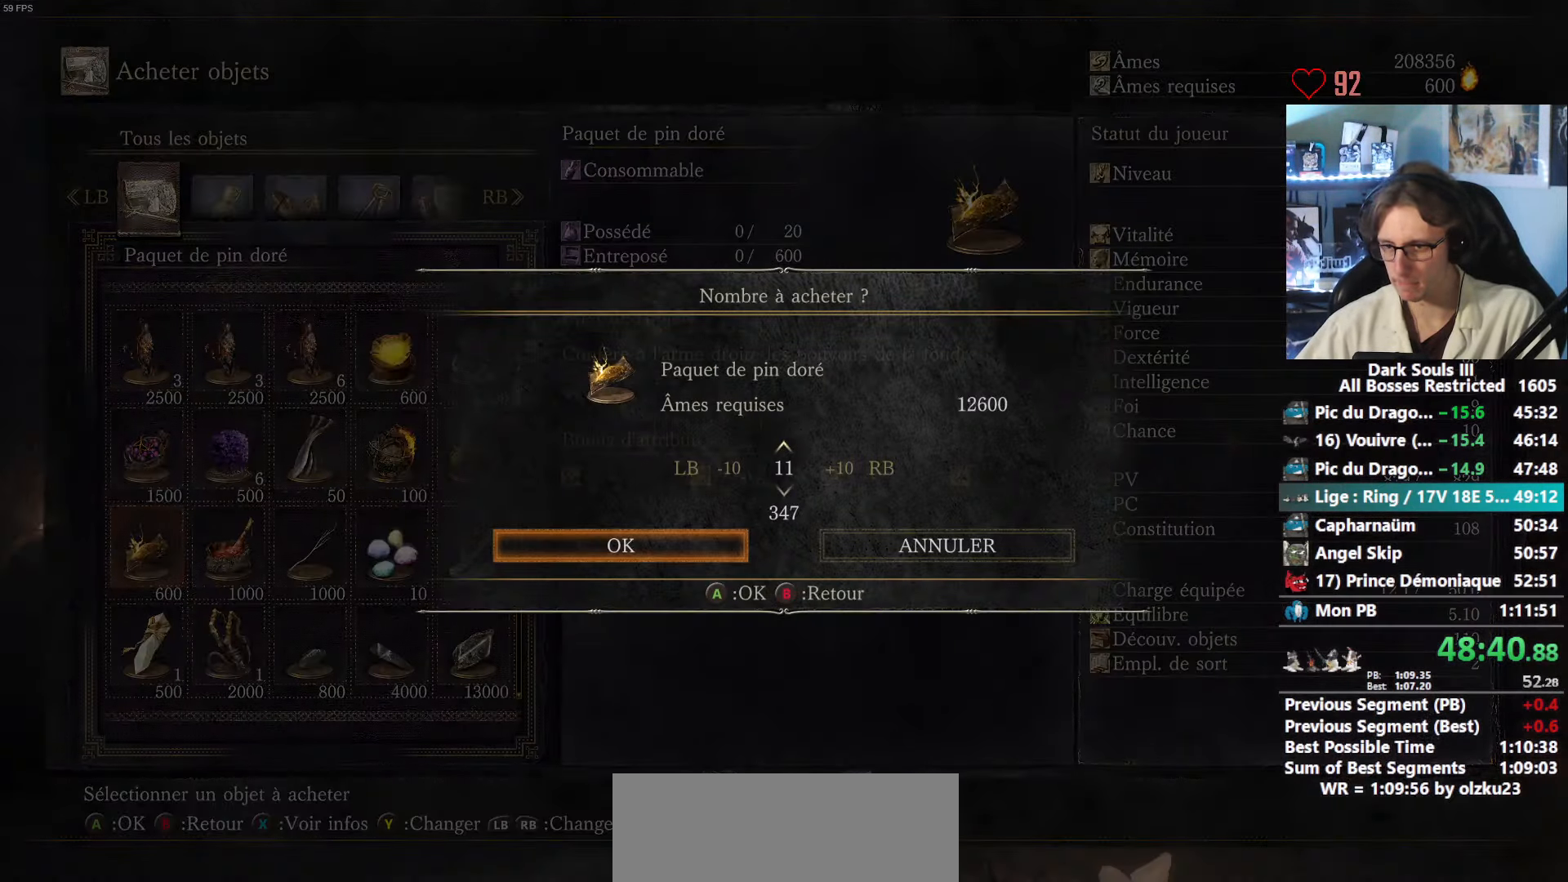
{"keys": ["space"], "mouse": [], "events": [[50, "return", "up"], [183, "down", "down"], [233, "down", "up"], [333, "e", "down"], [417, "e", "up"]]}
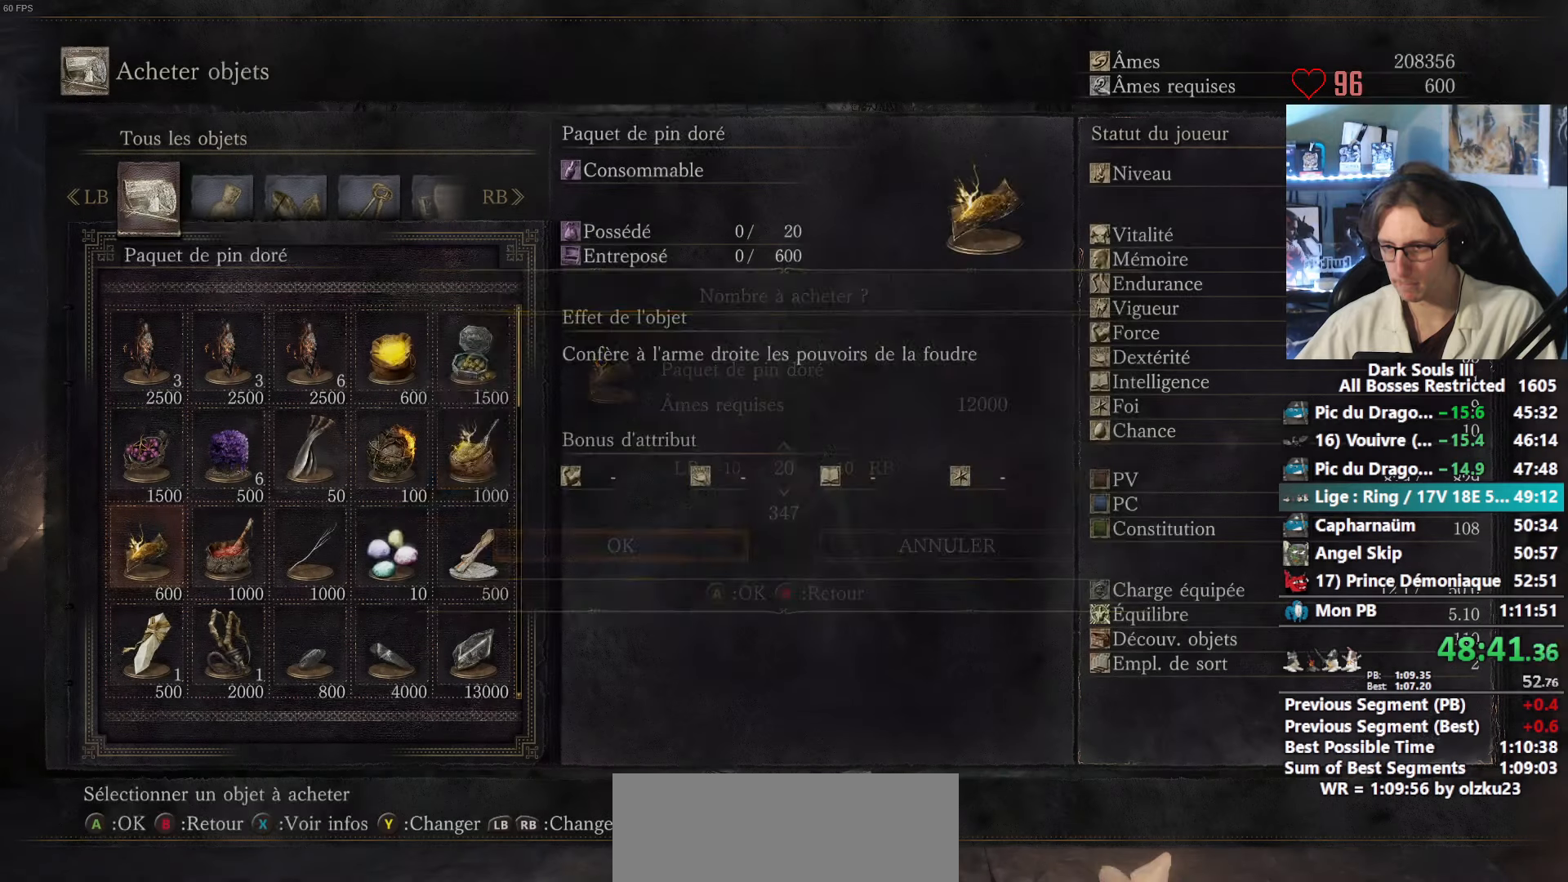
{"keys": ["space", "up"], "mouse": [], "events": [[167, "left", "down"], [250, "e", "down"], [250, "left", "up"], [350, "e", "up"], [433, "up", "down"]]}
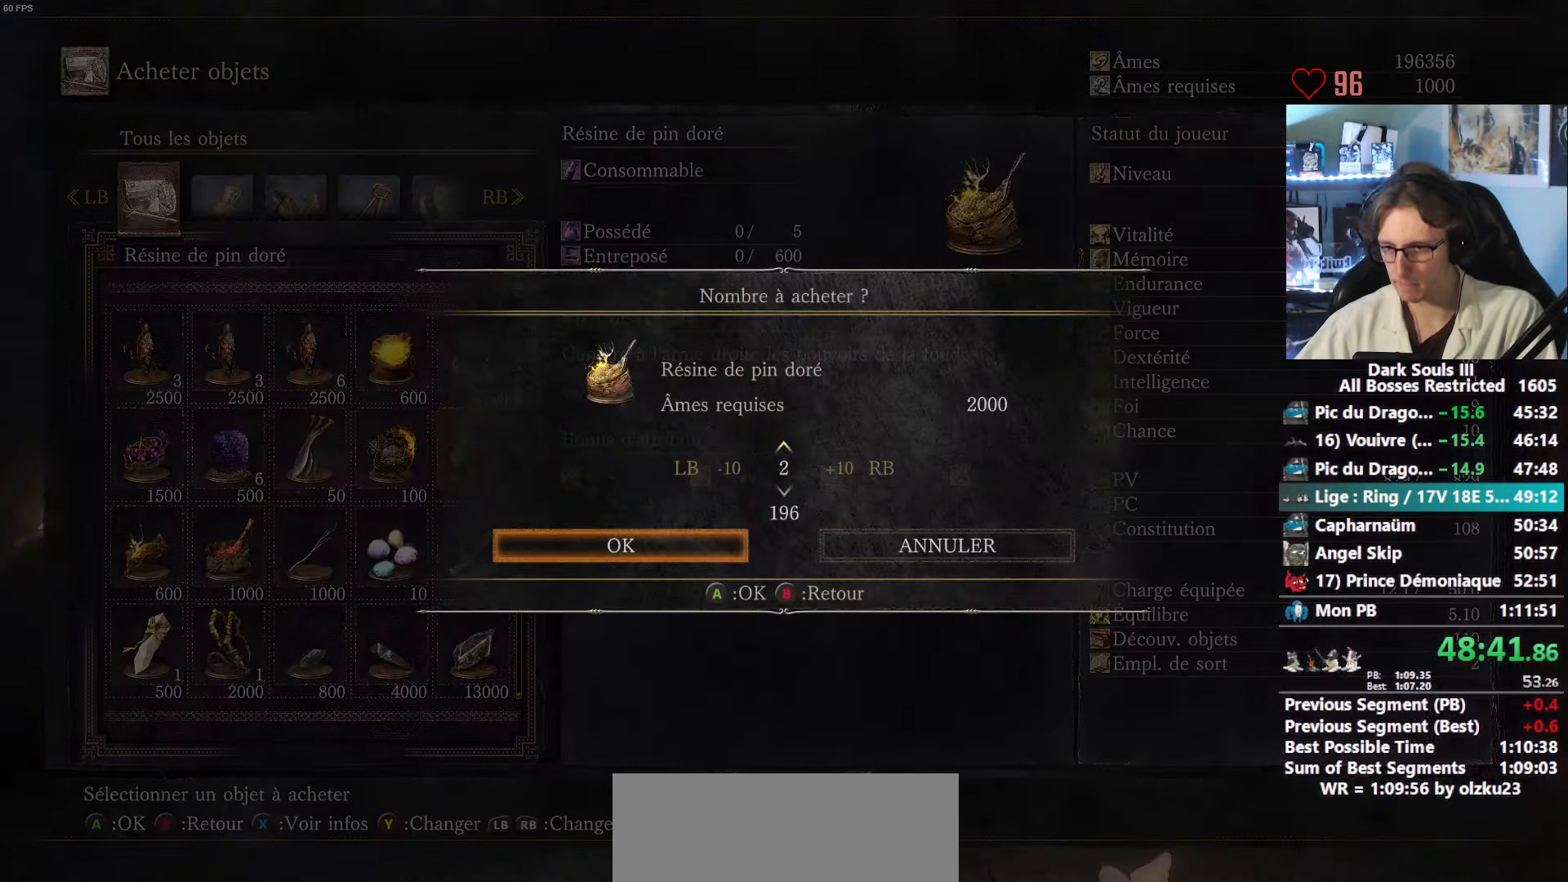
{"keys": ["space"], "mouse": [], "events": [[33, "up", "up"], [217, "e", "down"], [367, "e", "up"]]}
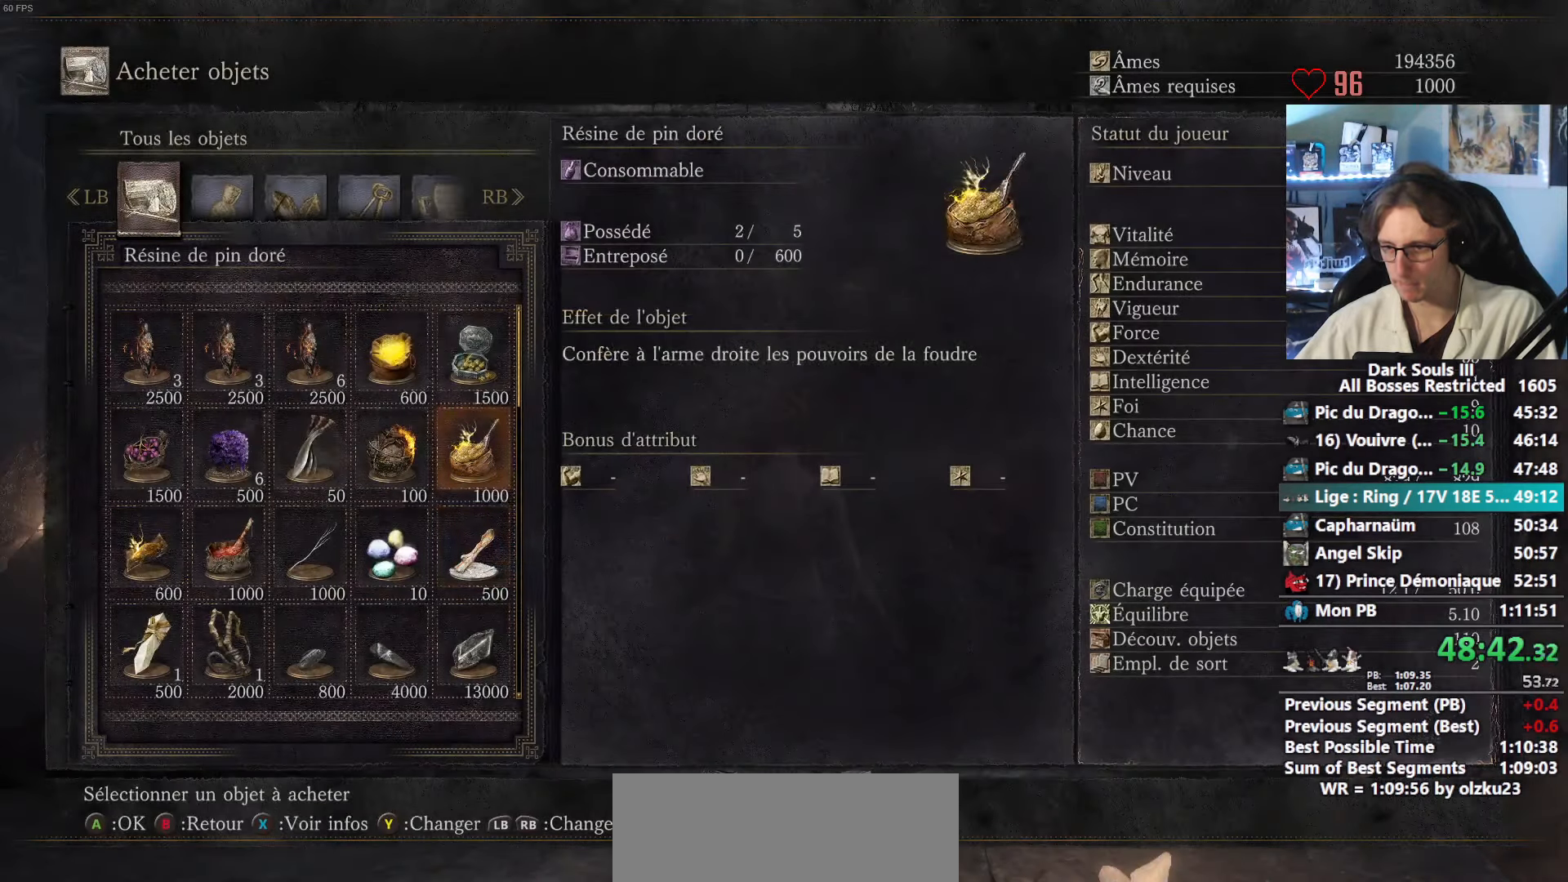
{"keys": ["space"], "mouse": [], "events": [[50, "down", "down"], [100, "down", "up"], [150, "down", "down"], [283, "down", "up"], [283, "e", "down"], [333, "e", "up"], [383, "up", "down"], [417, "up", "up"]]}
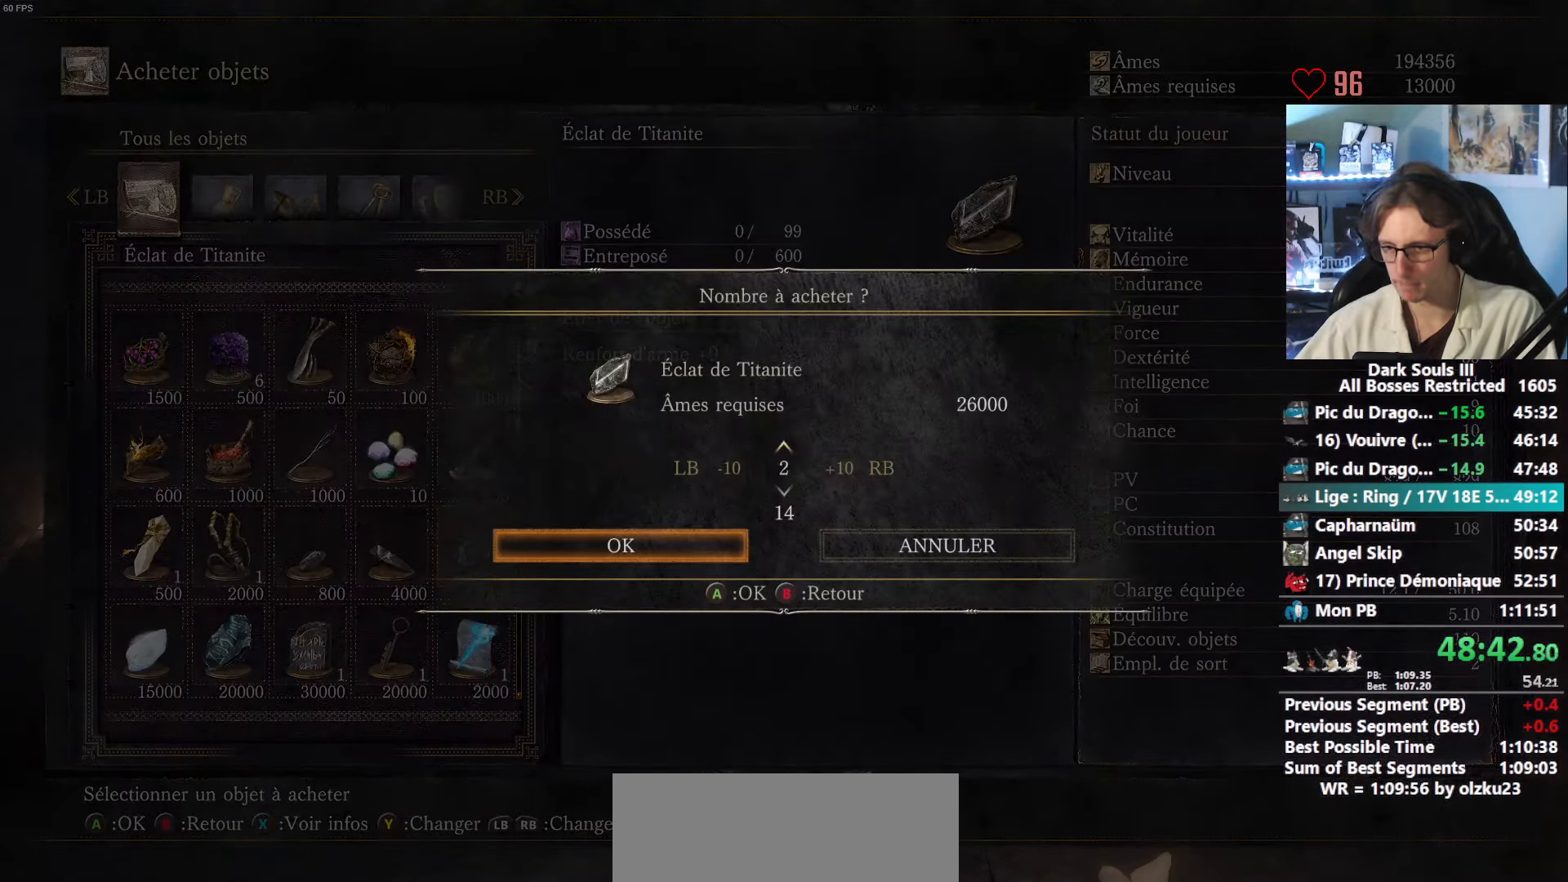
{"keys": ["down", "space"], "mouse": [], "events": [[67, "return", "down"], [150, "return", "up"], [200, "e", "down"], [300, "e", "up"], [483, "down", "down"]]}
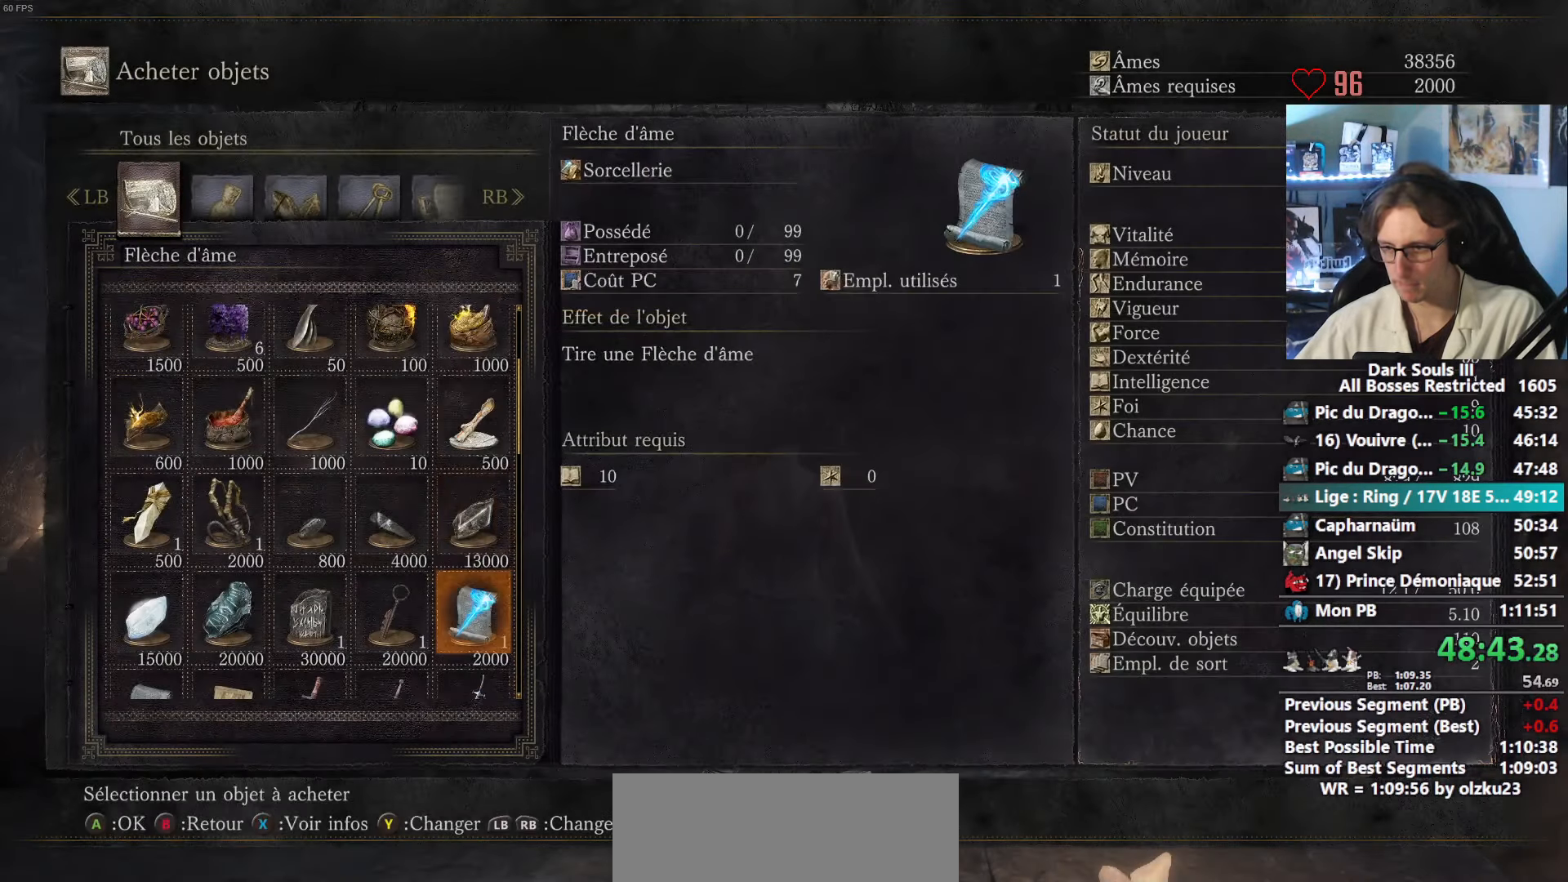
{"keys": ["e", "space"], "mouse": [], "events": [[33, "down", "up"], [167, "left", "down"], [217, "left", "up"], [317, "left", "down"], [367, "left", "up"], [500, "e", "down"]]}
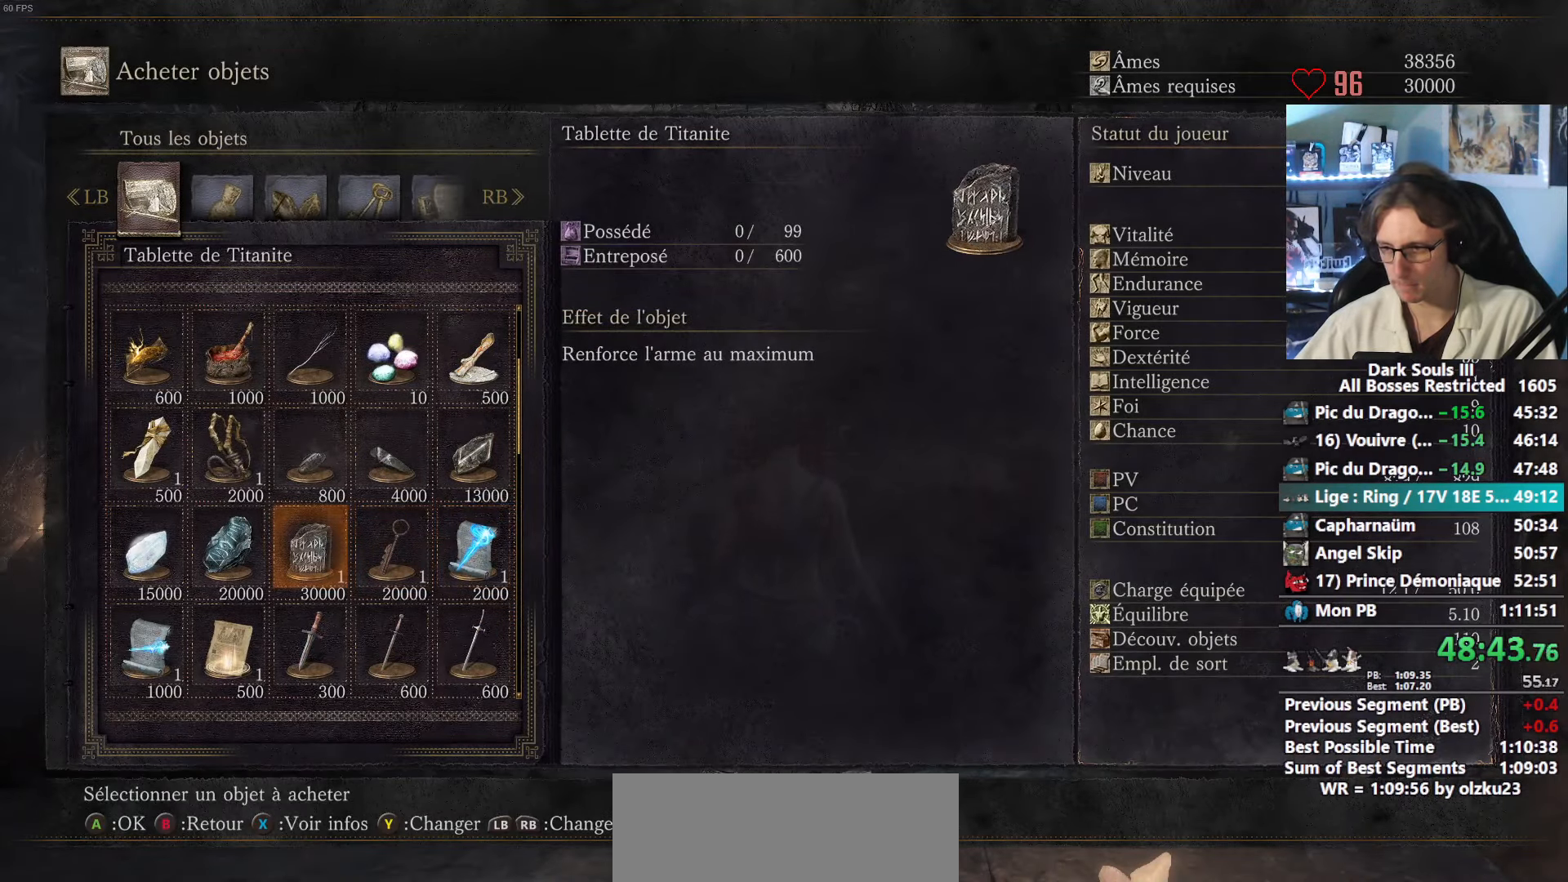
{"keys": ["e", "space"], "mouse": [], "events": [[100, "e", "up"], [150, "e", "down"], [183, "e", "up"], [333, "e", "down"], [383, "e", "up"], [417, "e", "down"]]}
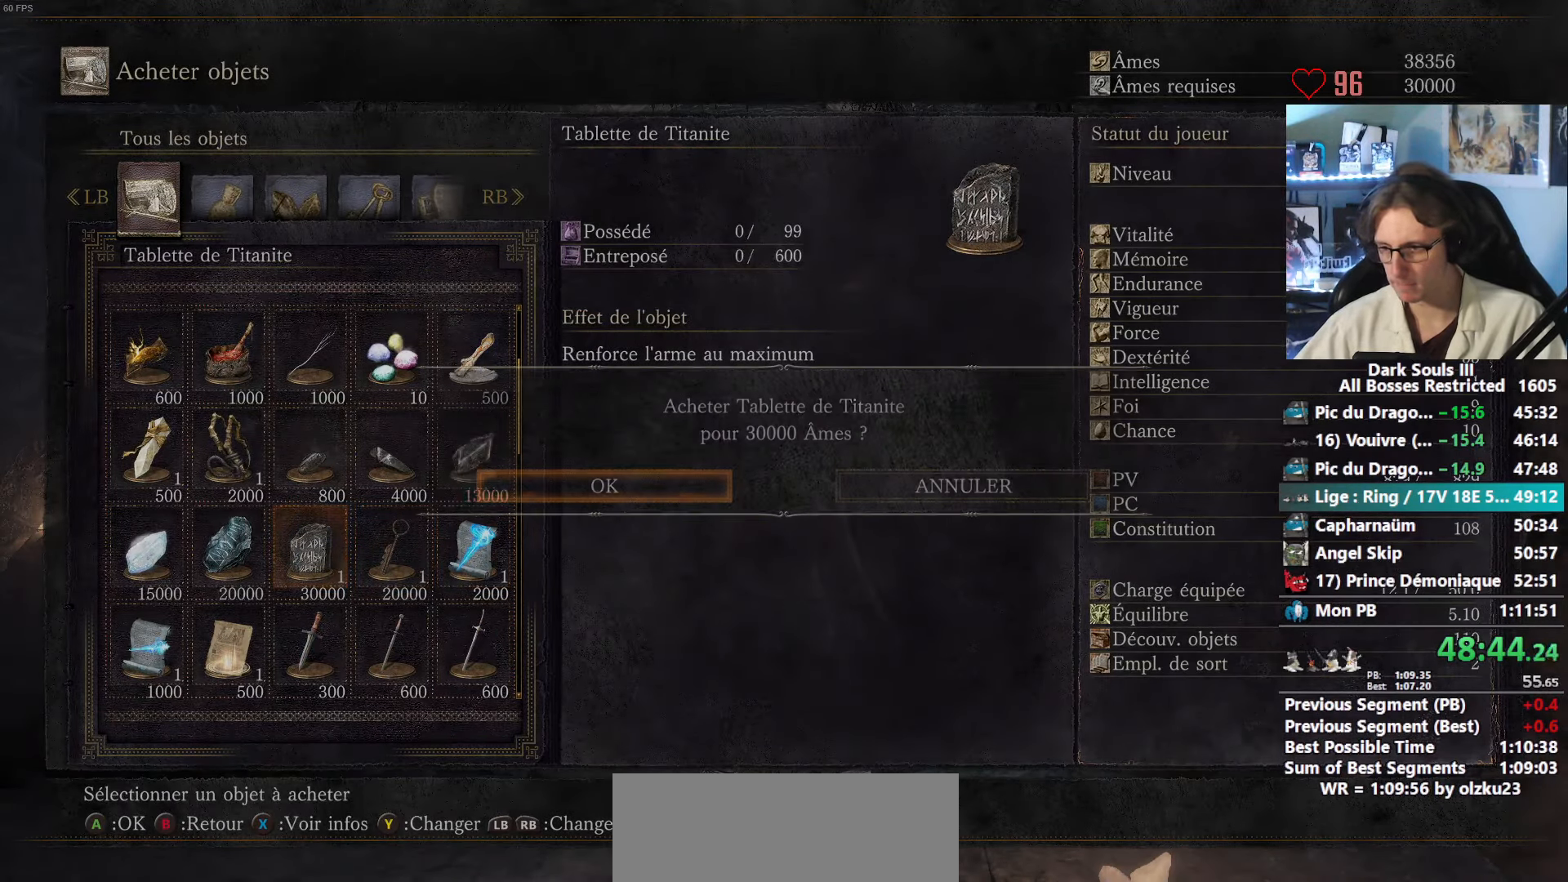
{"keys": ["space", "z"], "mouse": ["wheel"], "events": [[17, "e", "up"], [150, "z", "down"], [483, "mouse_wheel", "down"]]}
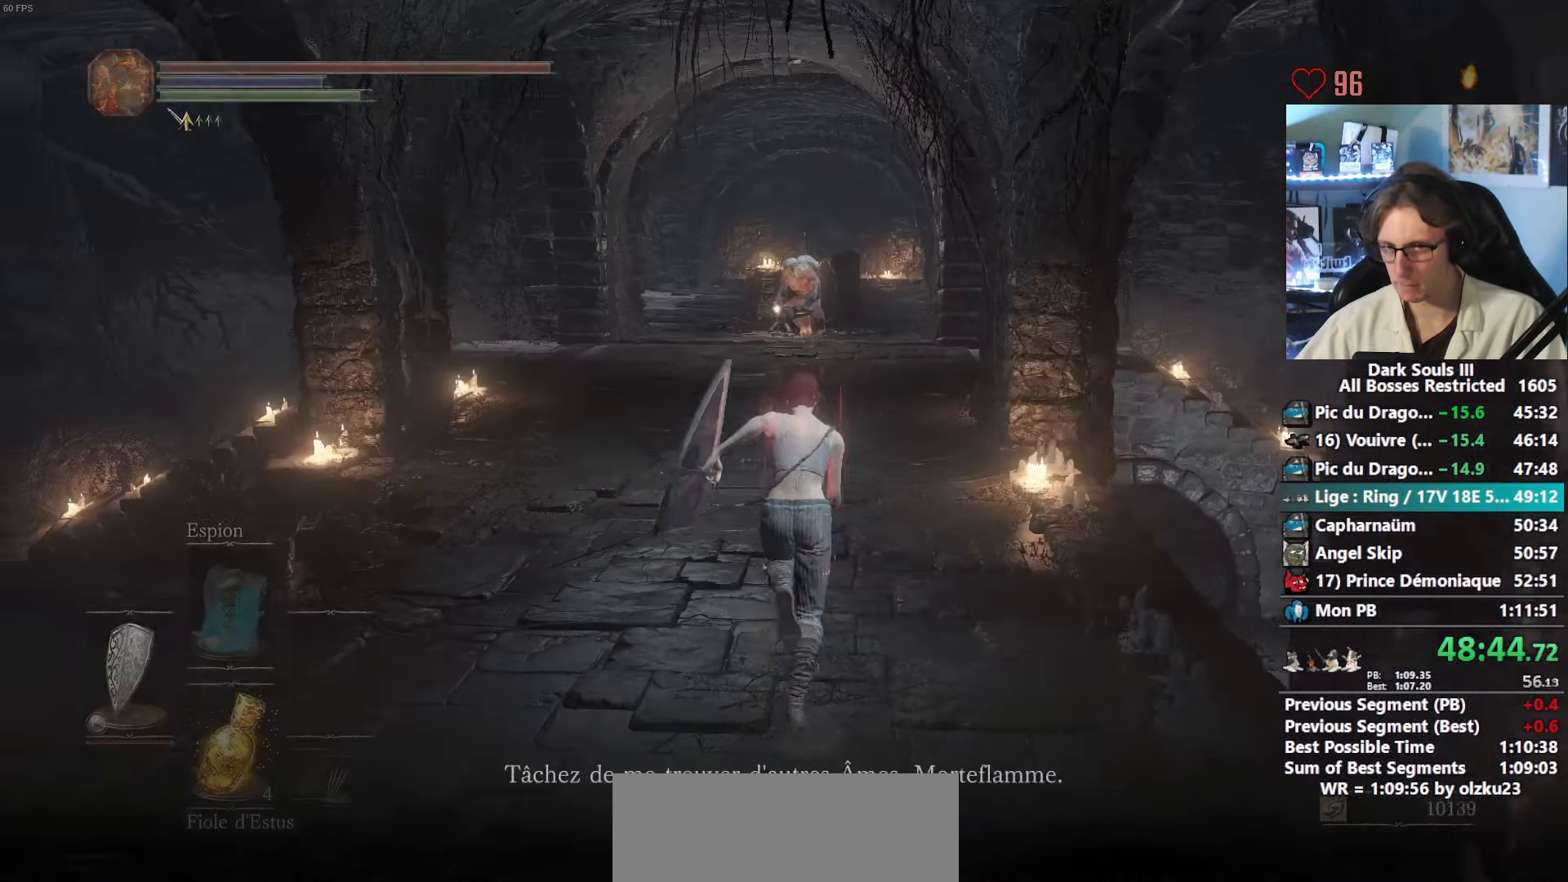
{"keys": ["space", "z"], "mouse": ["wheel"], "events": [[367, "mouse_wheel", "up"], [450, "mouse_wheel", "down"]]}
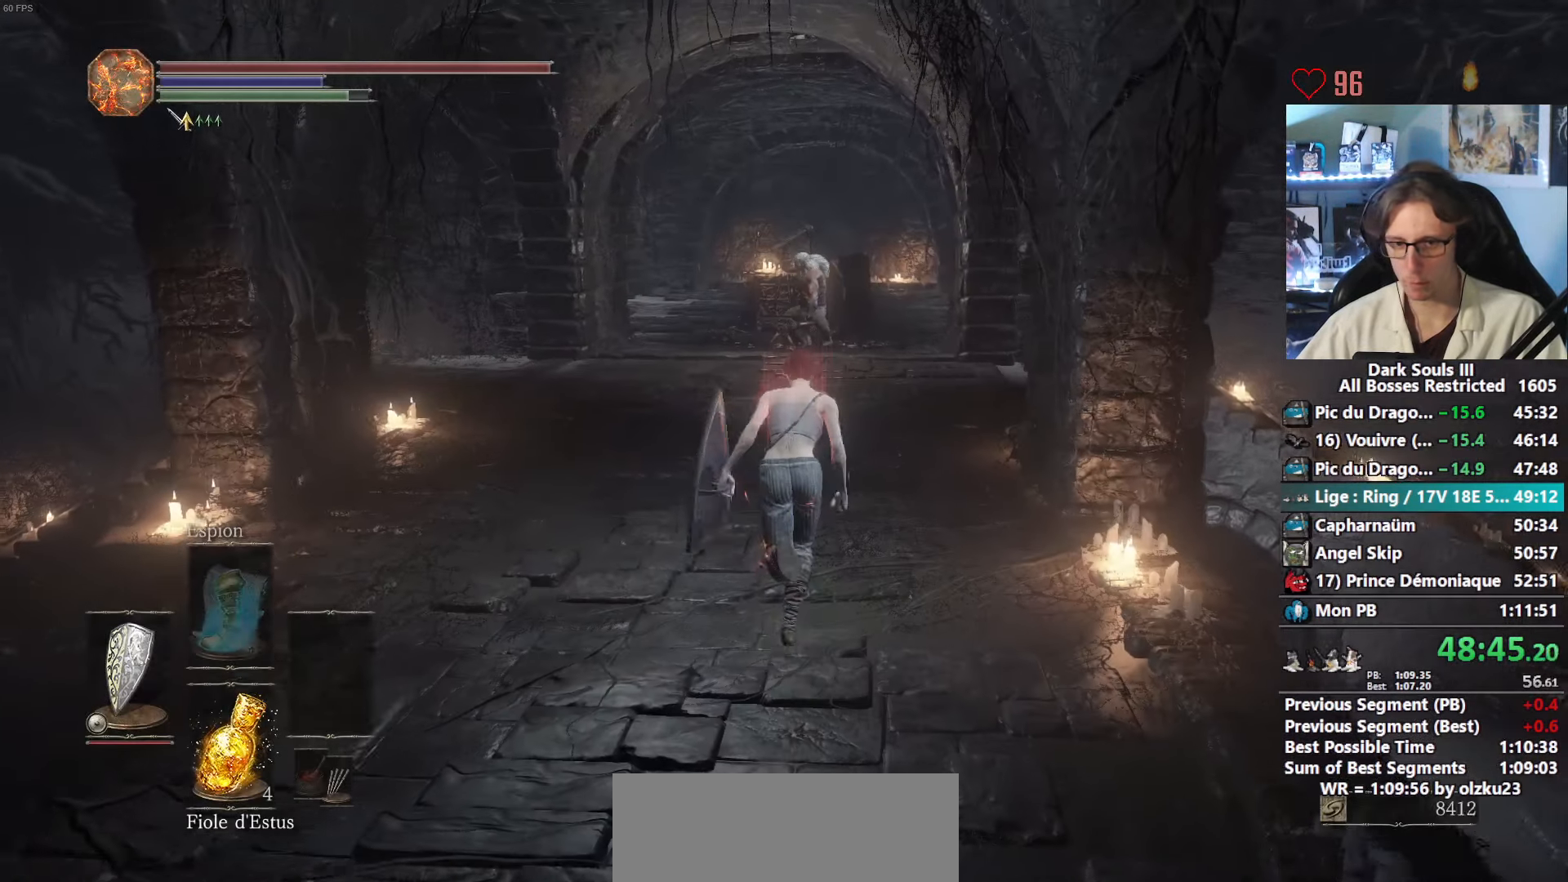
{"keys": ["space", "z"], "mouse": [], "events": [[417, "mouse_wheel", "up"]]}
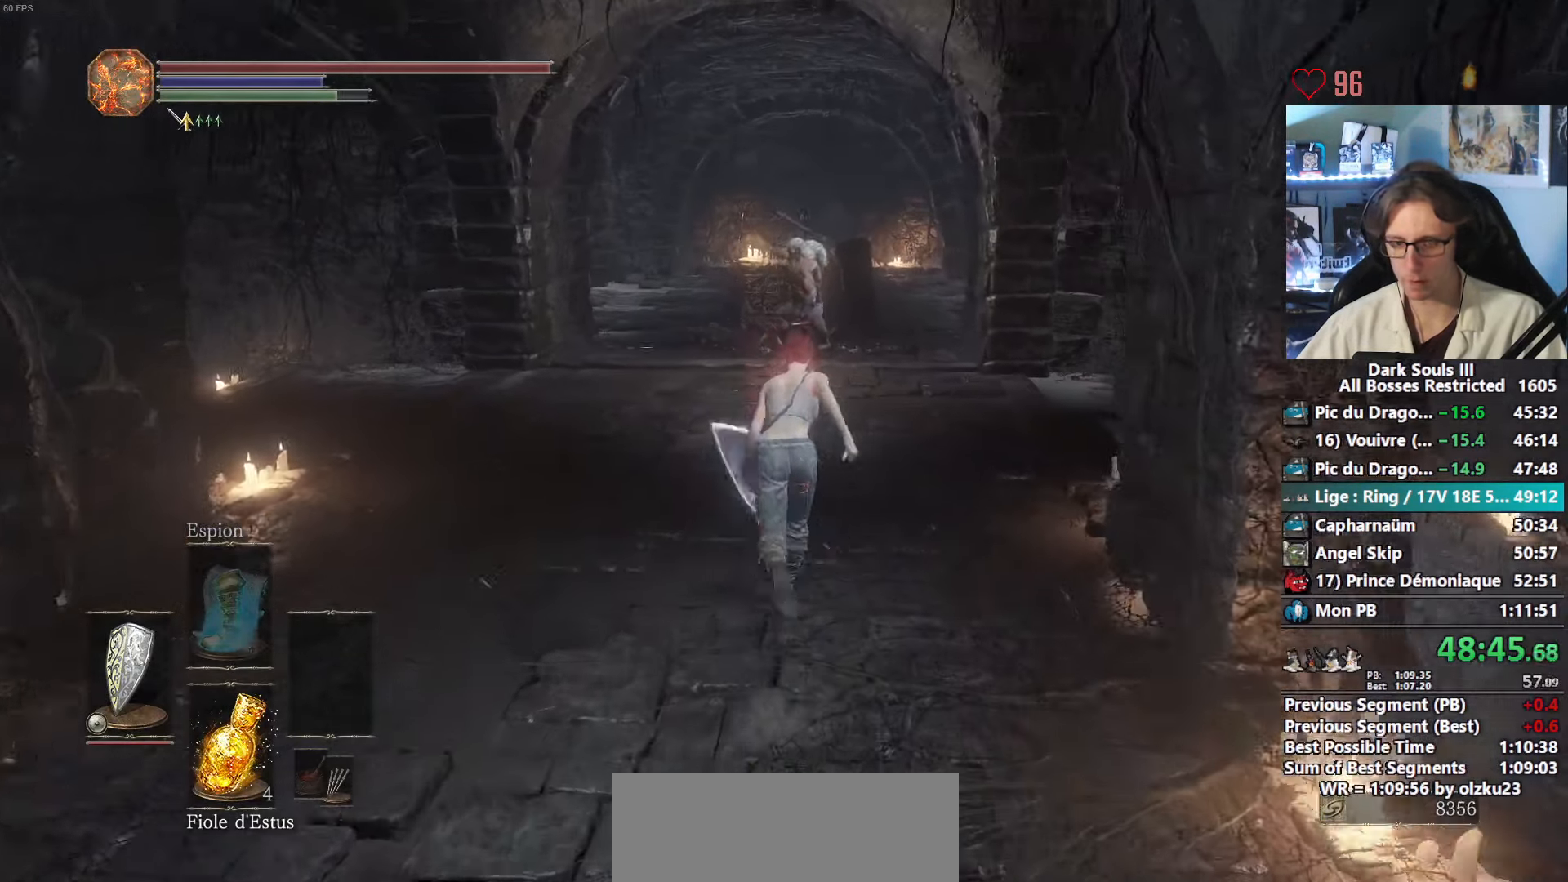
{"keys": ["space", "z"], "mouse": [], "events": []}
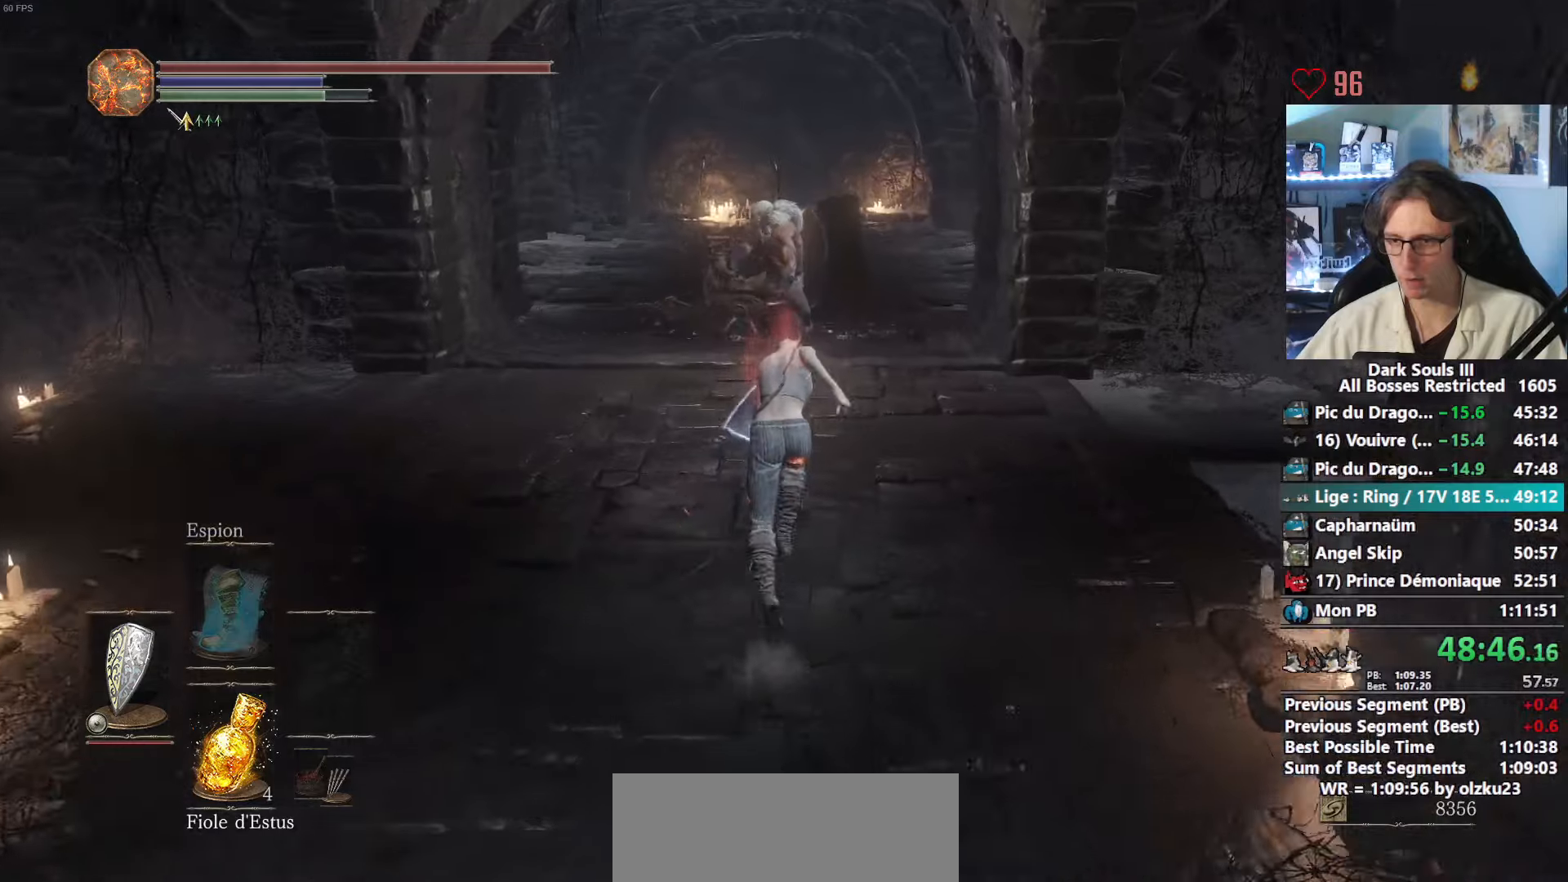
{"keys": ["space", "z"], "mouse": [], "events": []}
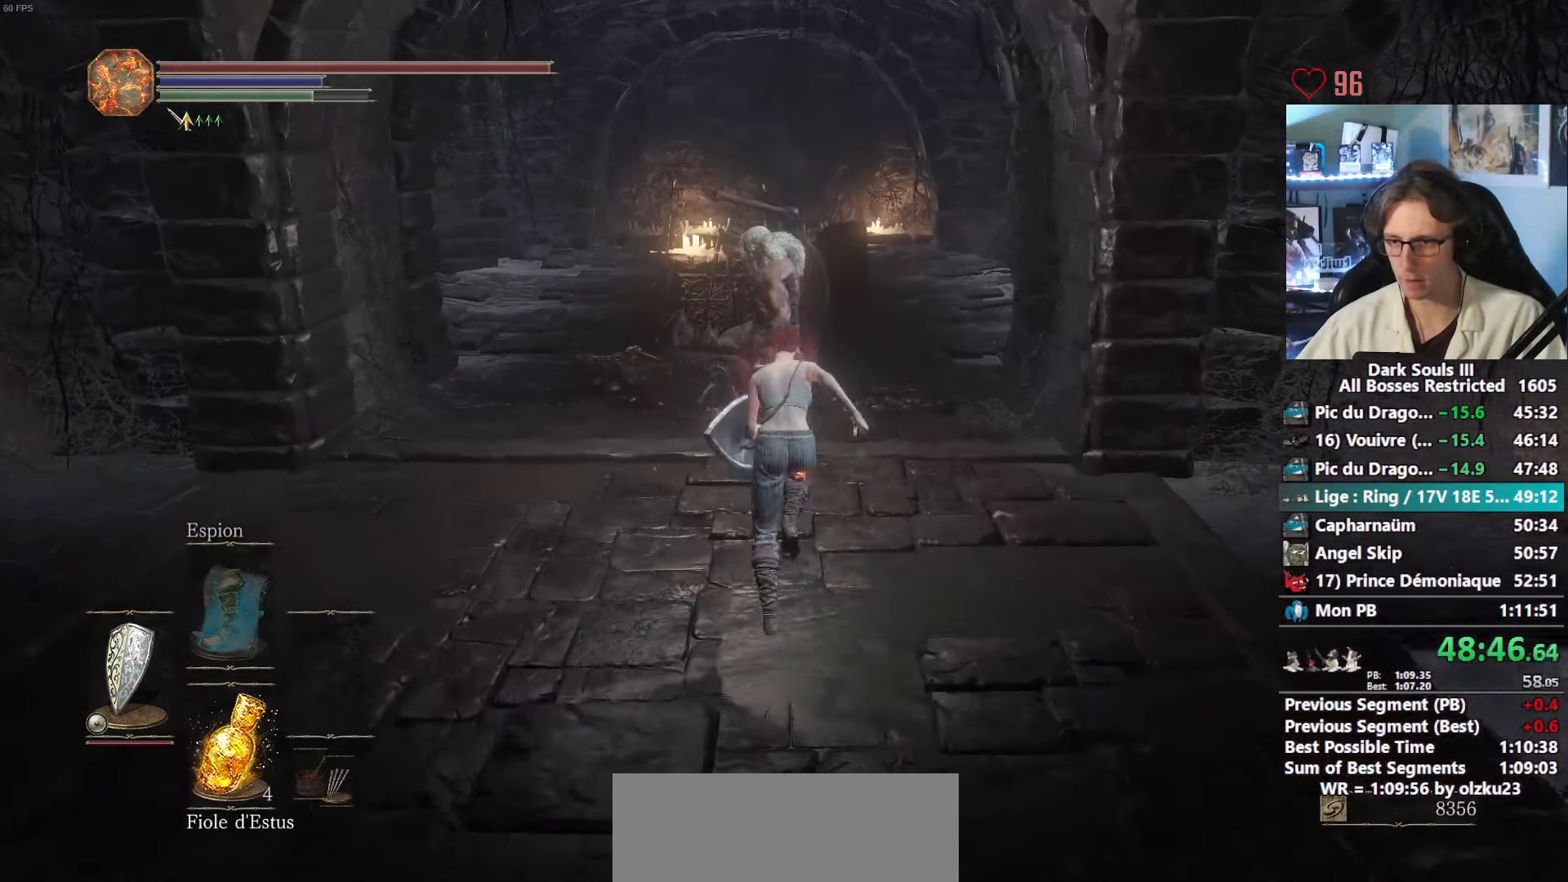
{"keys": ["z"], "mouse": ["wheel"], "events": [[384, "space", "up"], [417, "mouse_wheel", "down"]]}
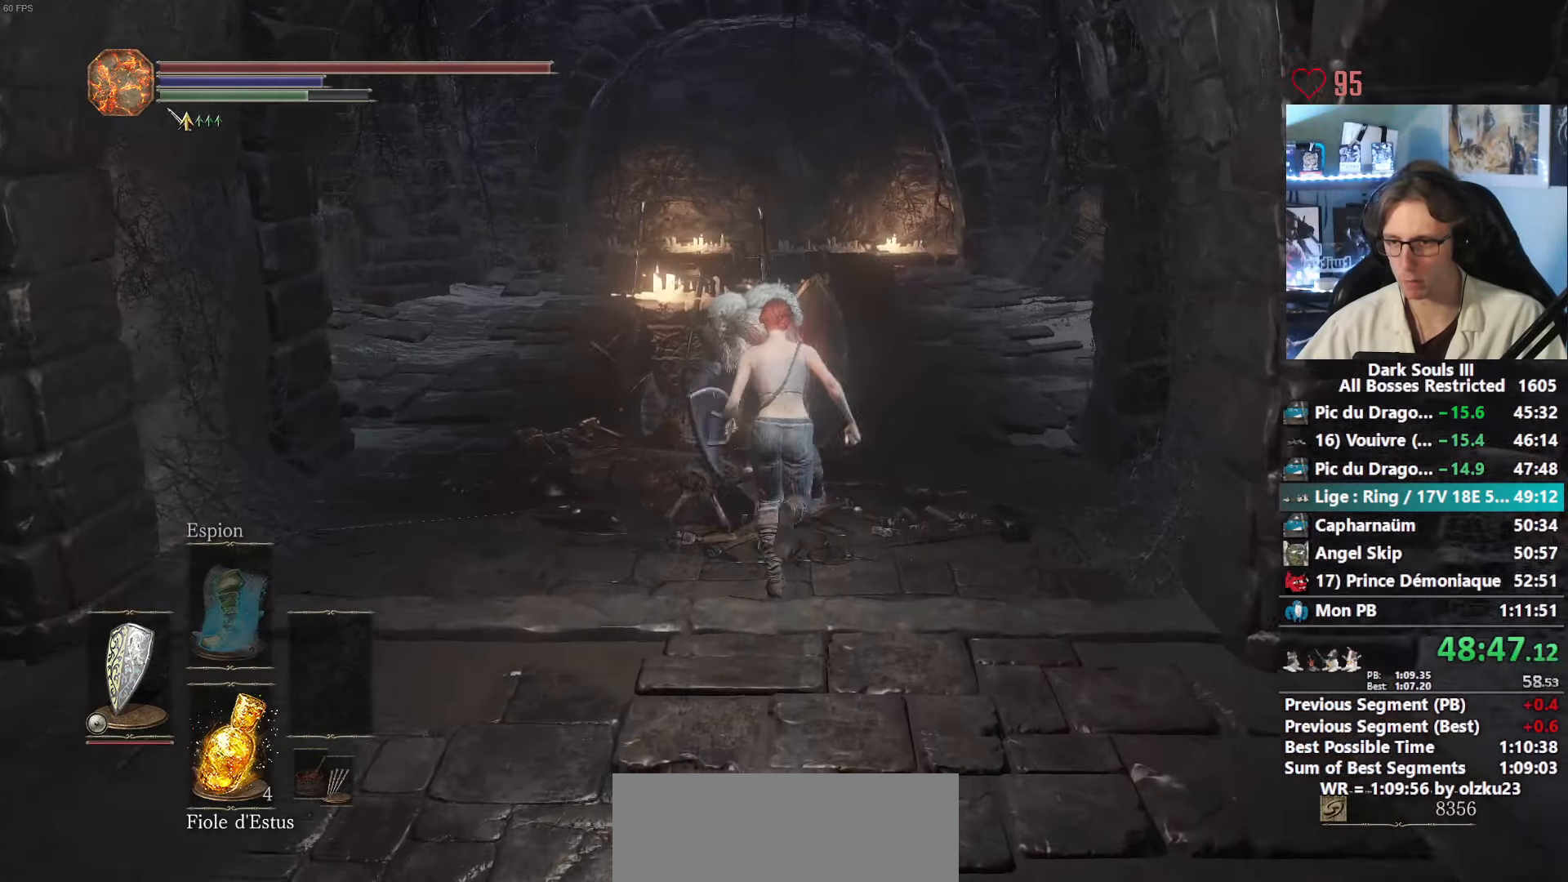
{"keys": ["s", "space"], "mouse": ["wheel"], "events": [[117, "q", "down"], [117, "z", "up"], [200, "s", "down"], [250, "q", "up"], [350, "space", "down"]]}
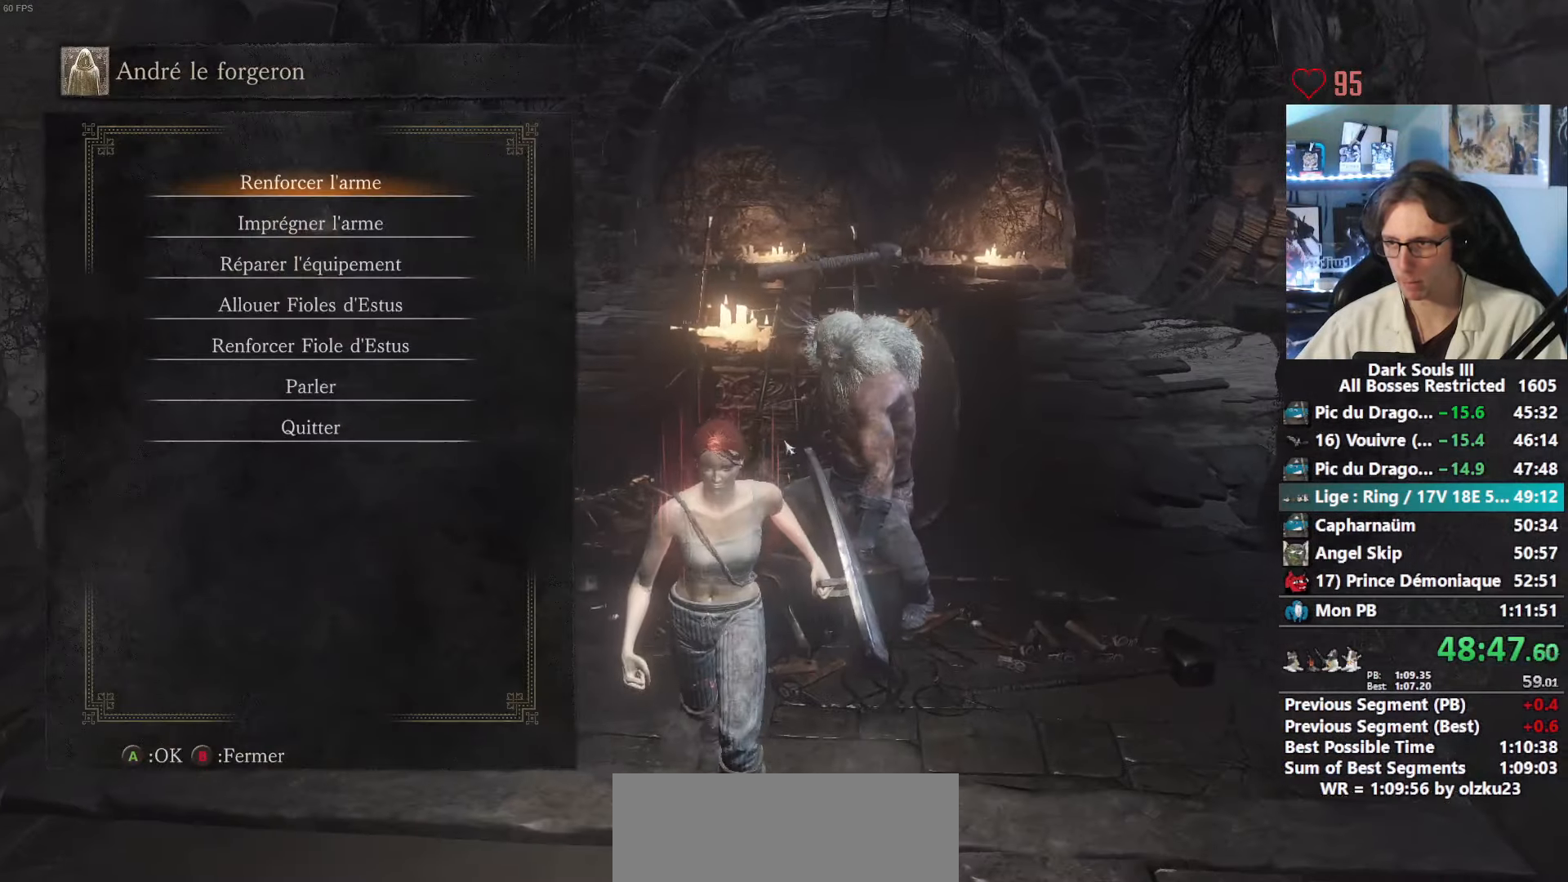
{"keys": ["space"], "mouse": [], "events": [[34, "mouse_wheel", "up"], [84, "e", "down"], [267, "e", "up"], [317, "s", "up"]]}
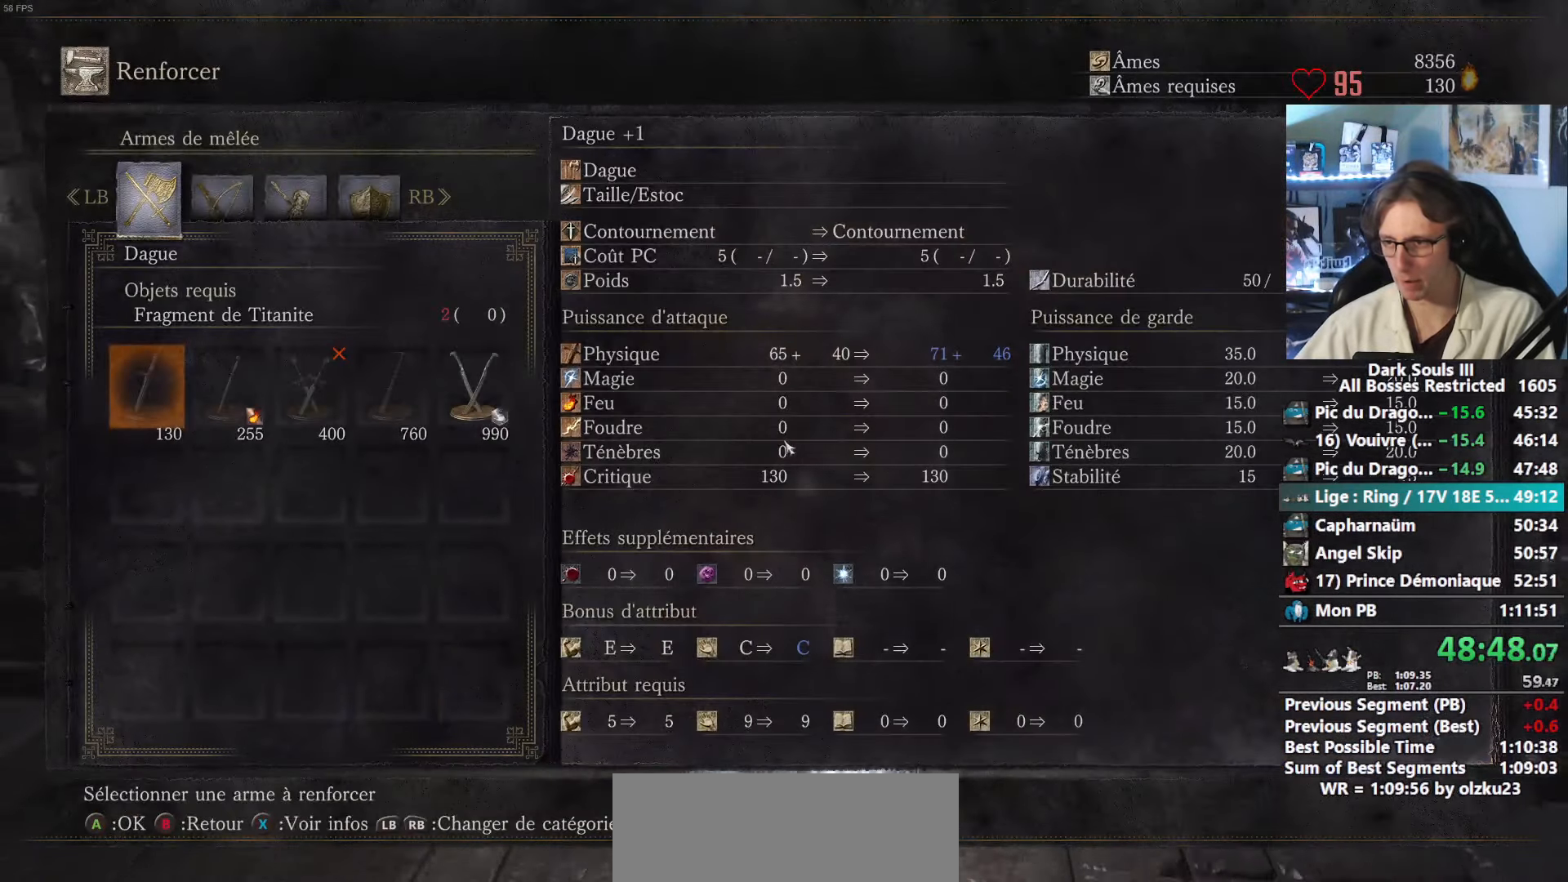
{"keys": ["space"], "mouse": [], "events": [[184, "left", "down"], [234, "left", "up"], [284, "e", "down"], [384, "e", "up"], [417, "e", "down"], [467, "e", "up"]]}
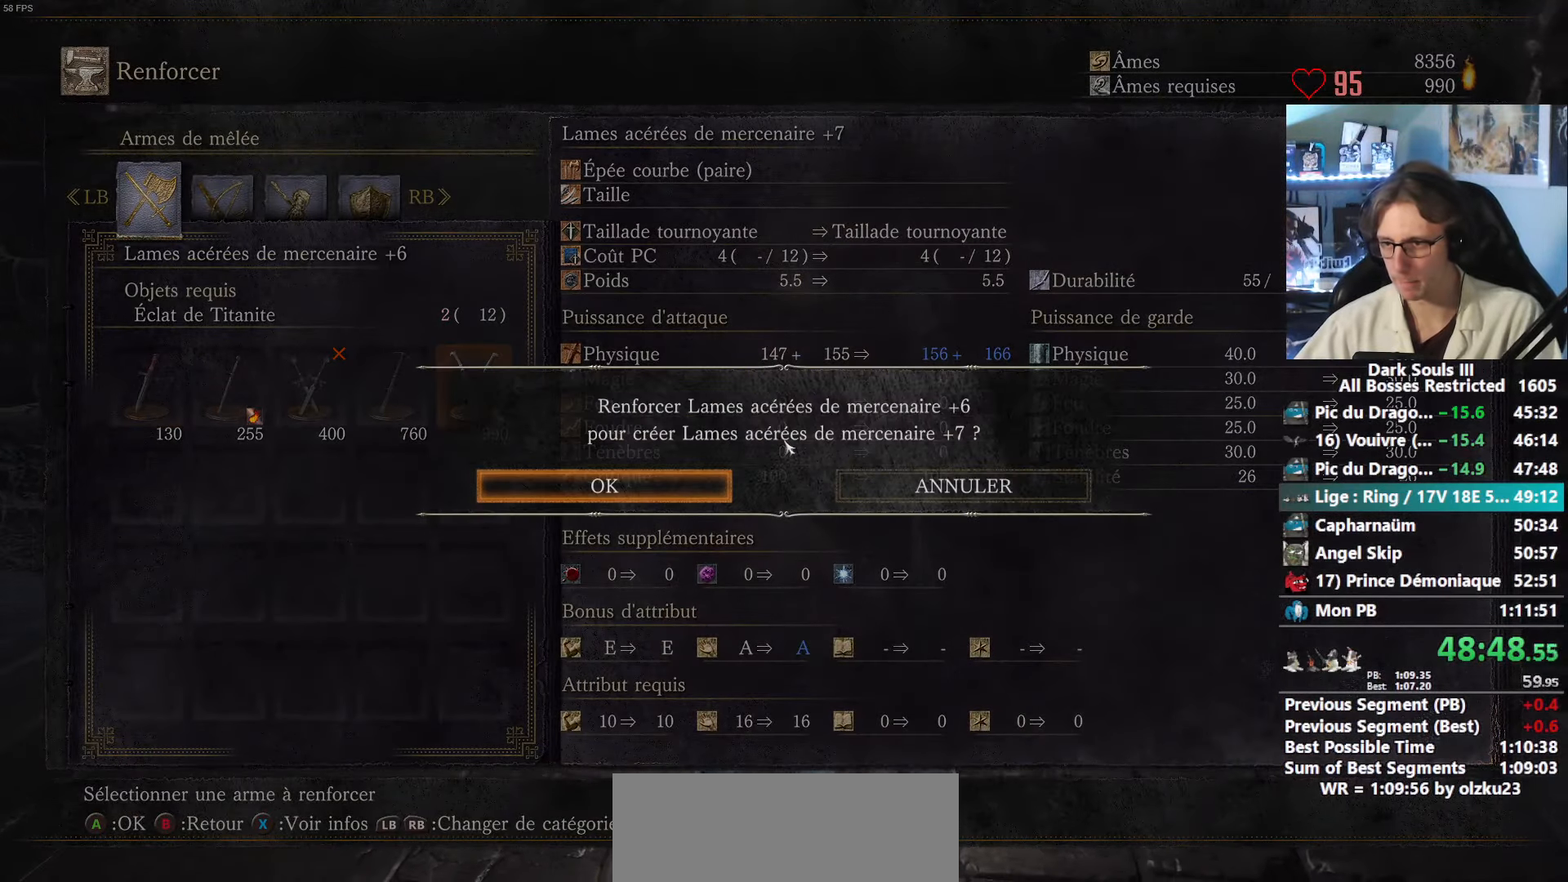
{"keys": ["space"], "mouse": [], "events": [[67, "e", "down"], [117, "e", "up"], [200, "e", "down"], [250, "e", "up"], [350, "e", "down"], [400, "e", "up"]]}
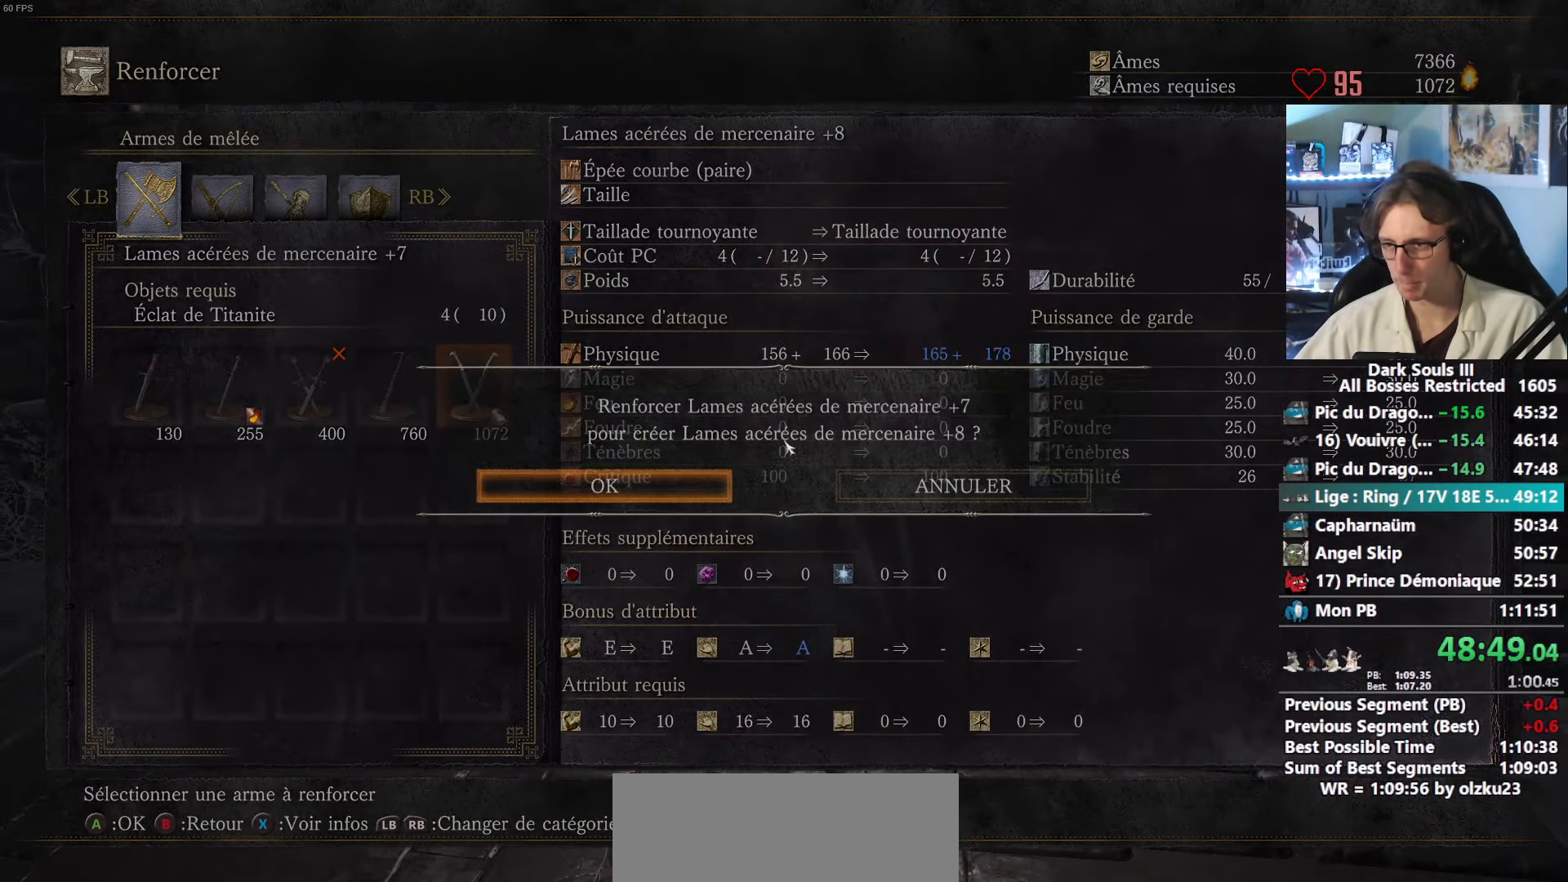
{"keys": ["e", "space"], "mouse": [], "events": [[34, "e", "down"], [84, "e", "up"], [134, "e", "down"], [267, "e", "up"], [317, "e", "down"], [367, "e", "up"], [400, "e", "down"], [450, "e", "up"], [500, "e", "down"]]}
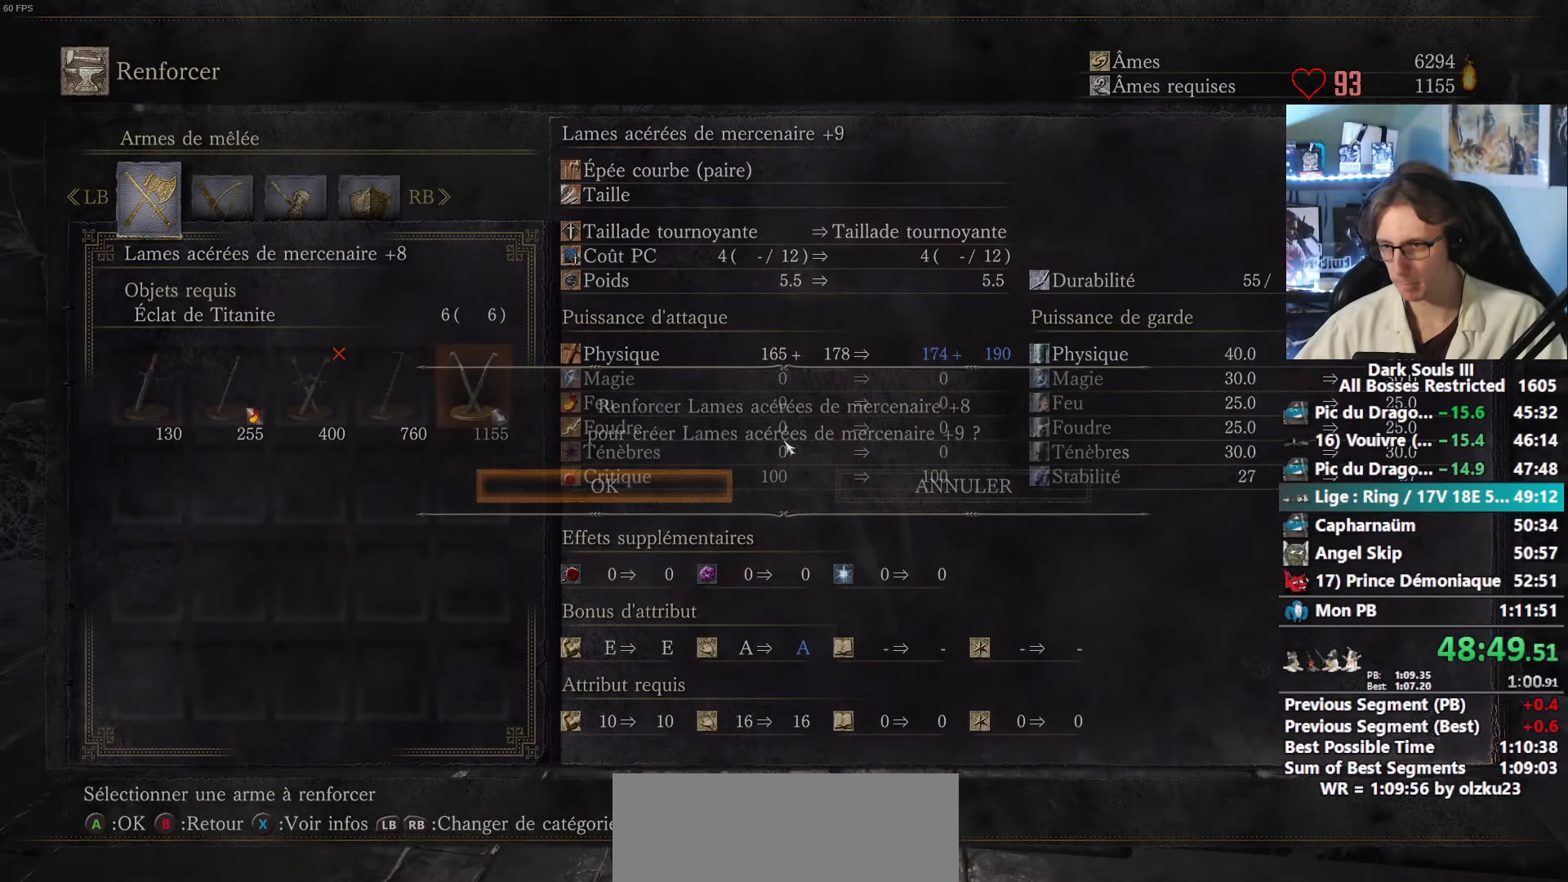
{"keys": ["e", "space"], "mouse": [], "events": [[50, "e", "up"], [100, "e", "down"], [150, "e", "up"], [184, "e", "down"], [234, "e", "up"], [284, "e", "down"], [334, "e", "up"], [467, "e", "down"]]}
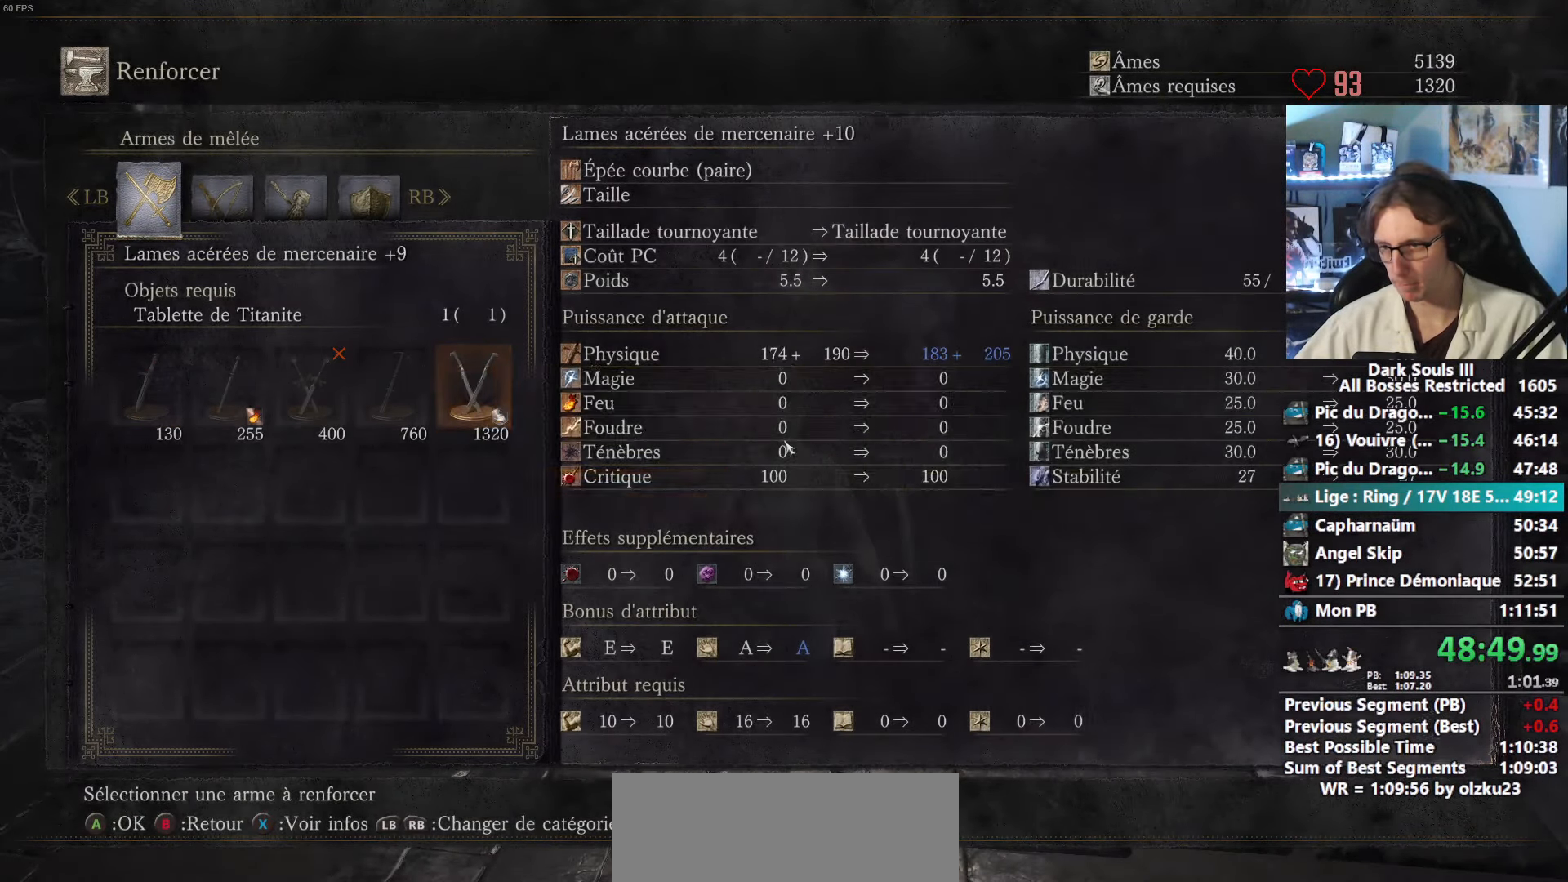
{"keys": ["space"], "mouse": [], "events": [[17, "e", "up"], [67, "e", "down"], [150, "e", "up"], [250, "e", "down"], [400, "e", "up"], [434, "e", "down"], [484, "e", "up"]]}
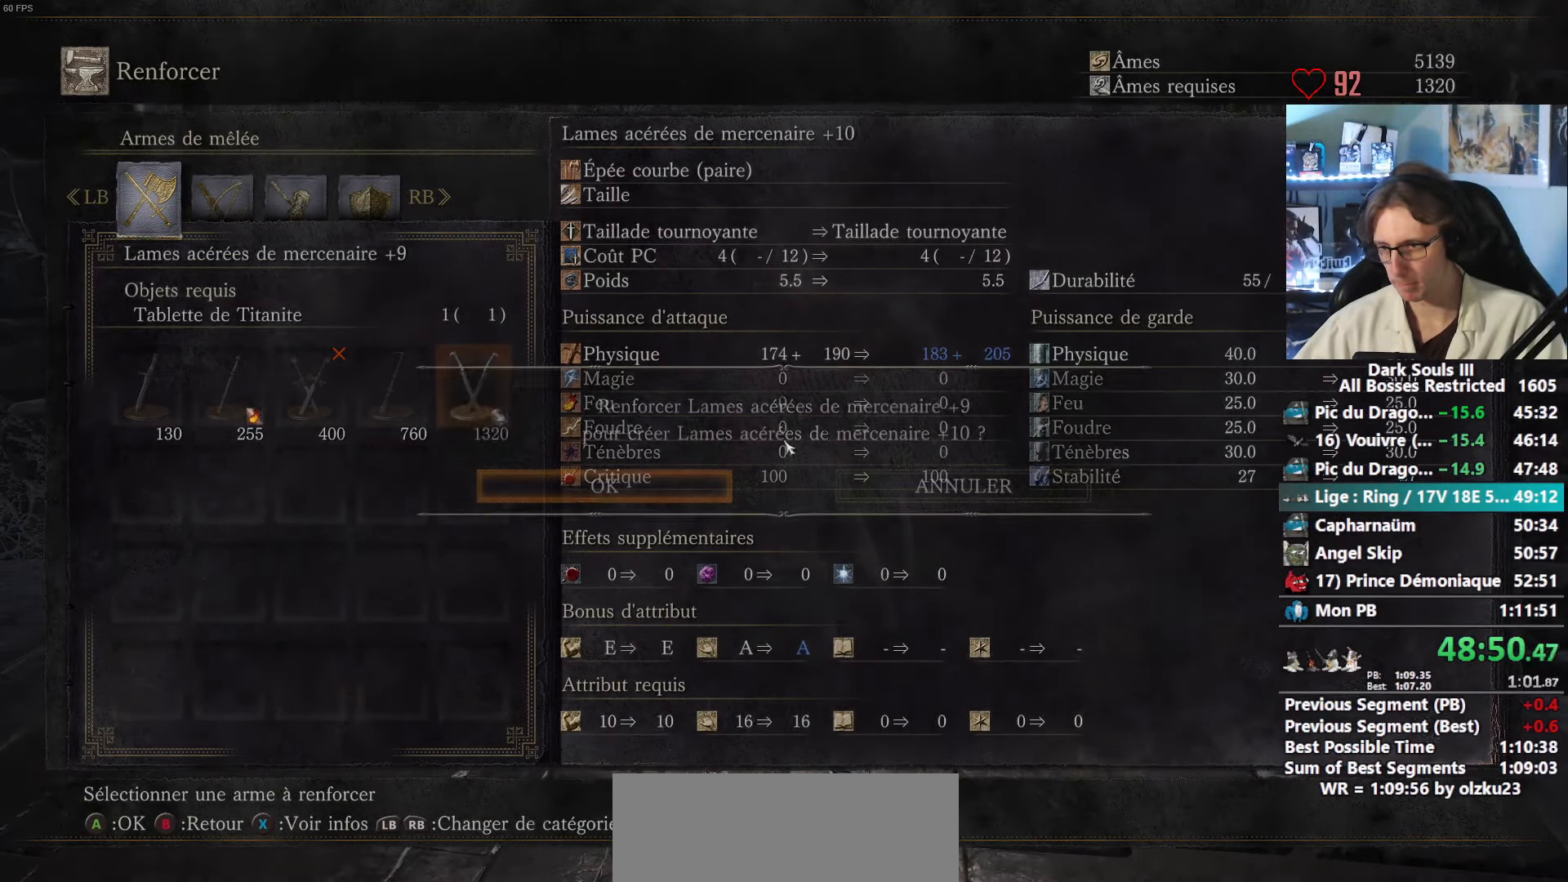
{"keys": ["s", "space"], "mouse": [], "events": [[217, "s", "down"]]}
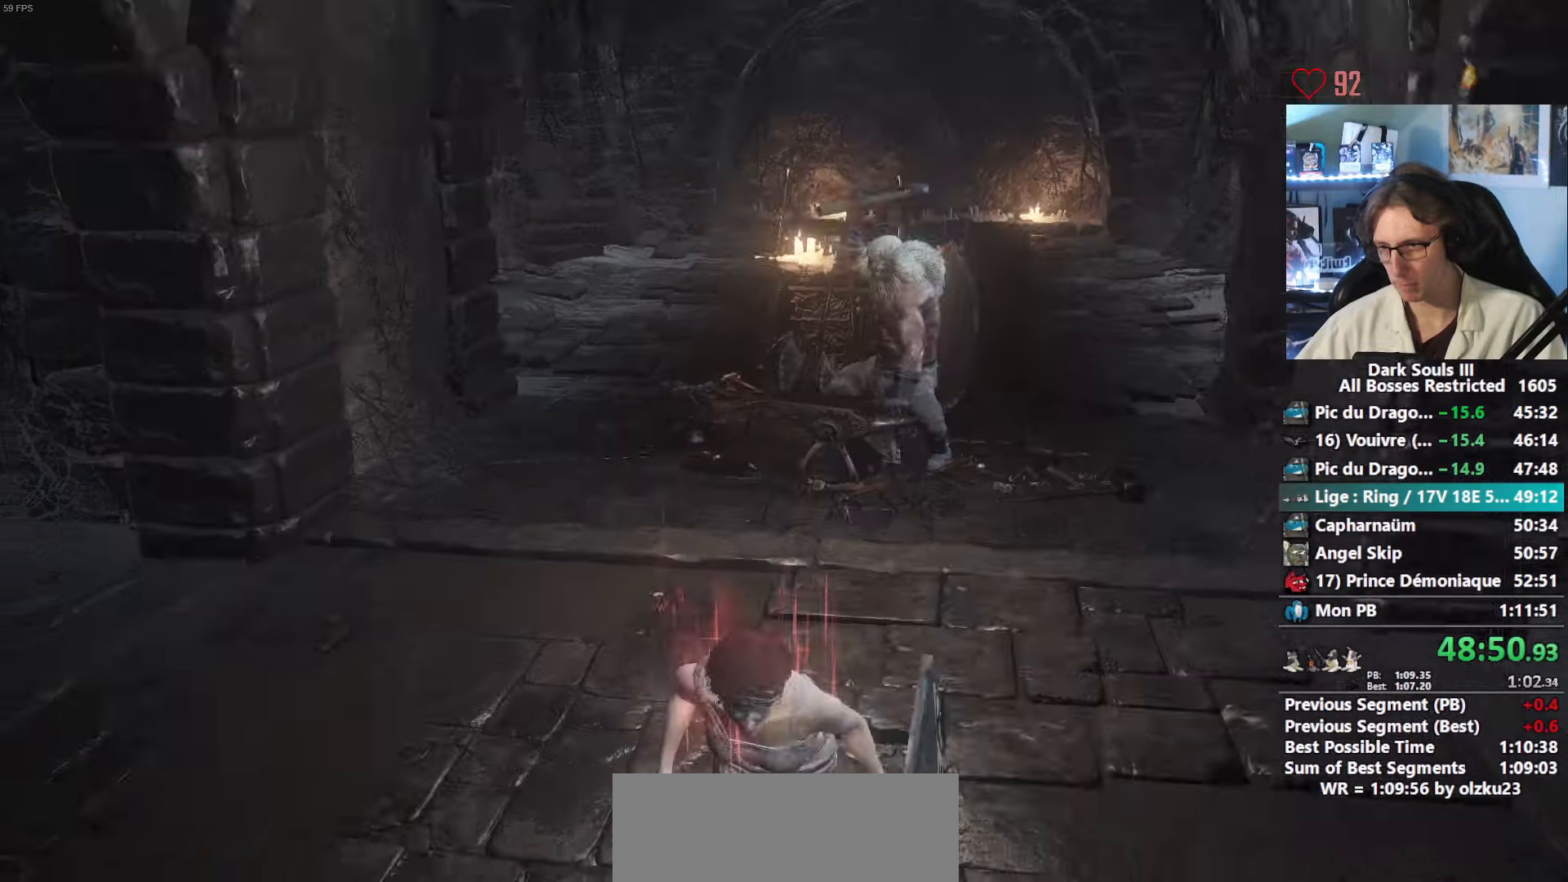
{"keys": ["q", "s", "space"], "mouse": ["wheel"], "events": [[100, "q", "down"], [283, "mouse_wheel", "down"]]}
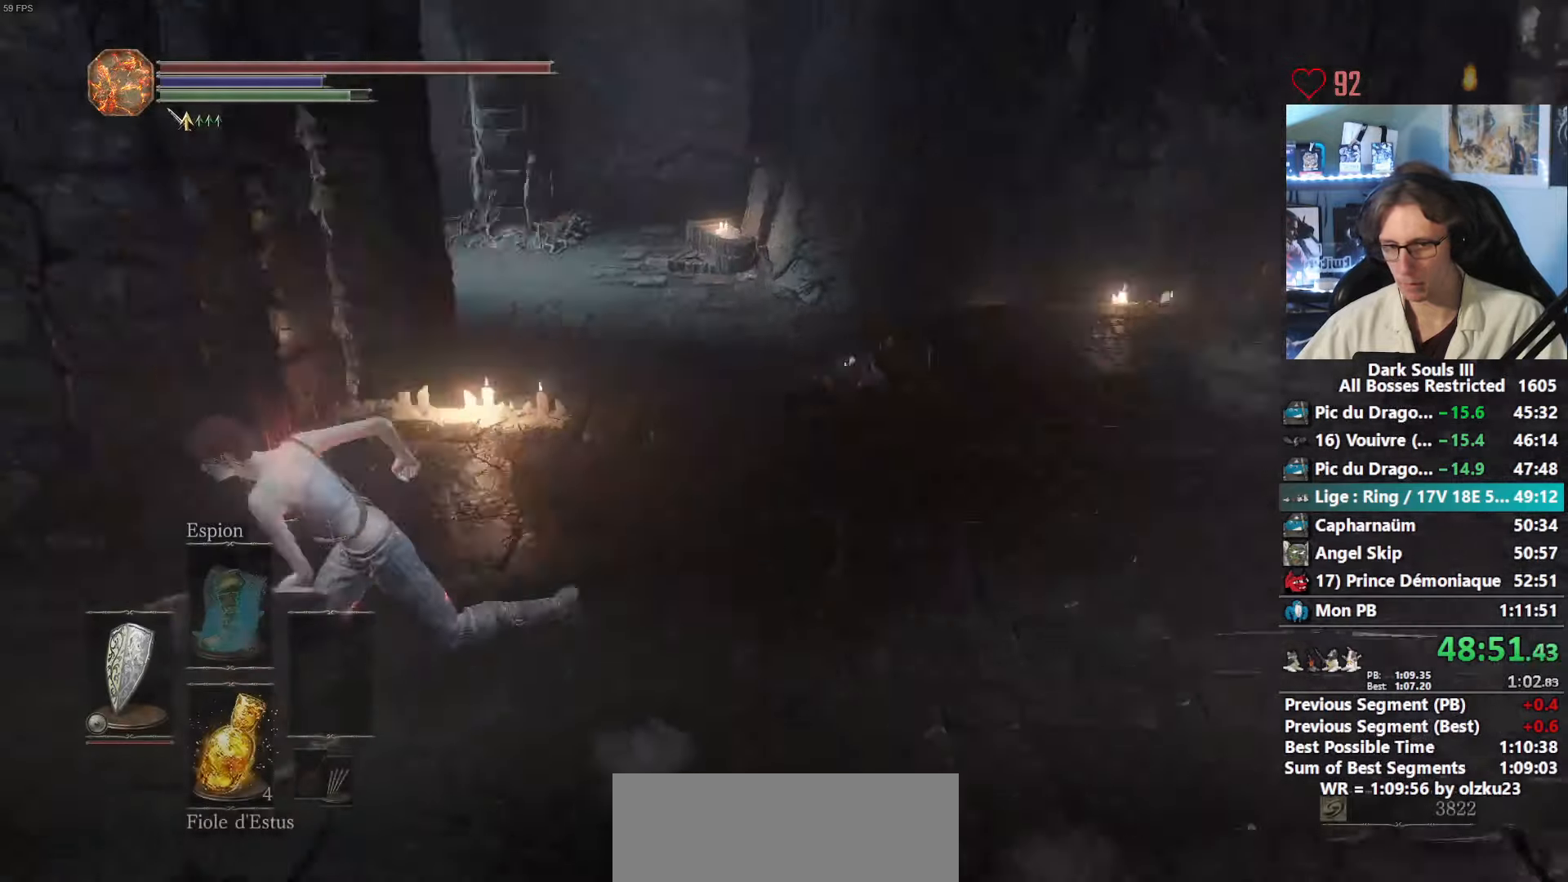
{"keys": ["space", "z"], "mouse": [], "events": [[66, "s", "up"], [150, "z", "down"], [200, "q", "up"], [250, "mouse_wheel", "up"]]}
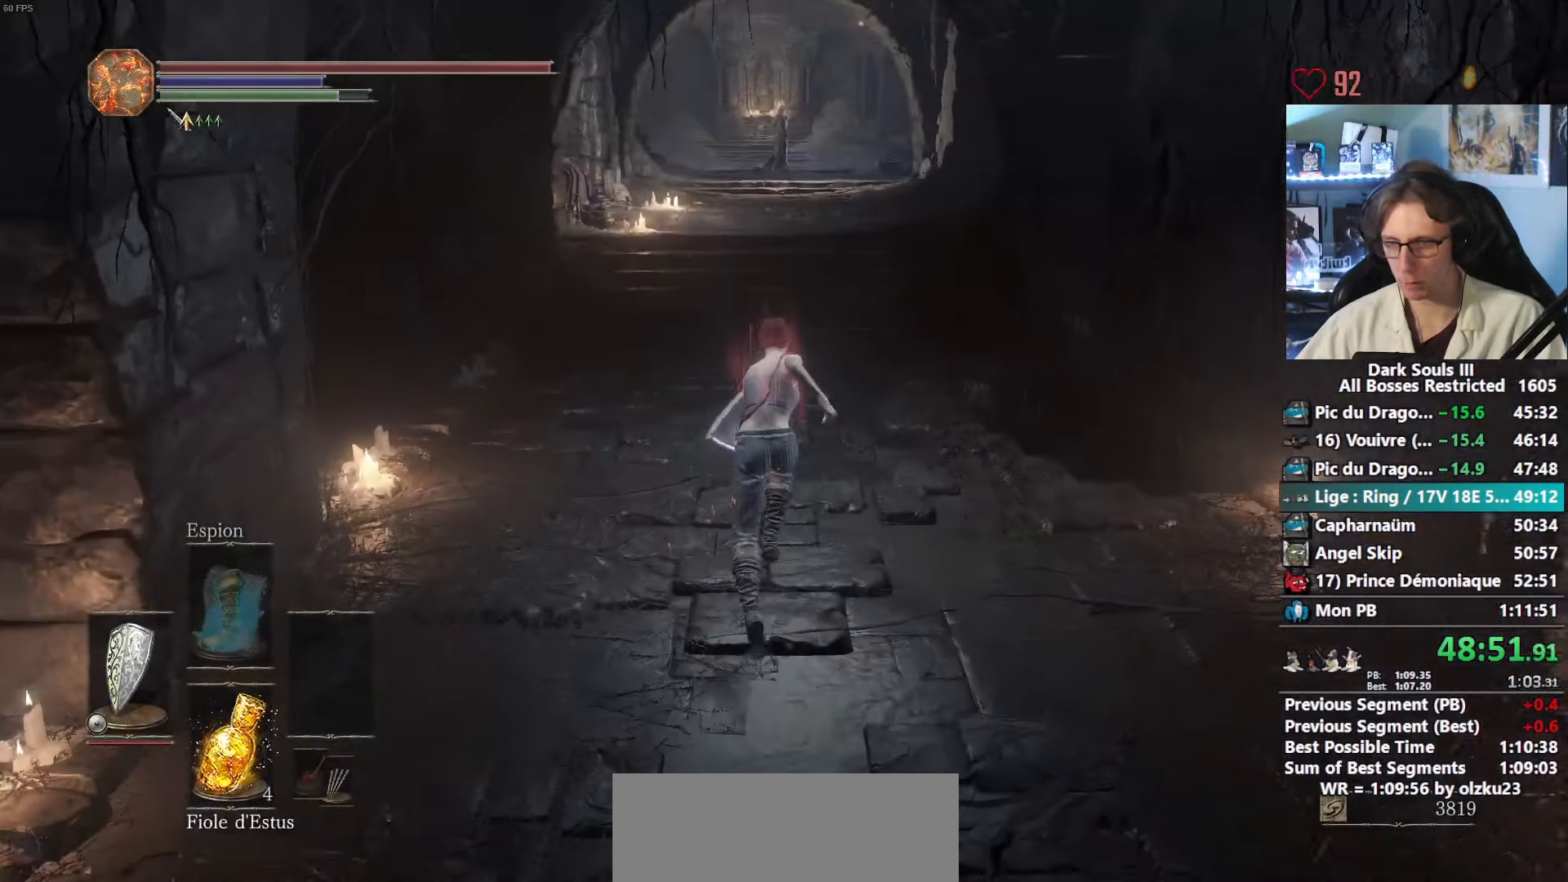
{"keys": ["space", "z"], "mouse": [], "events": []}
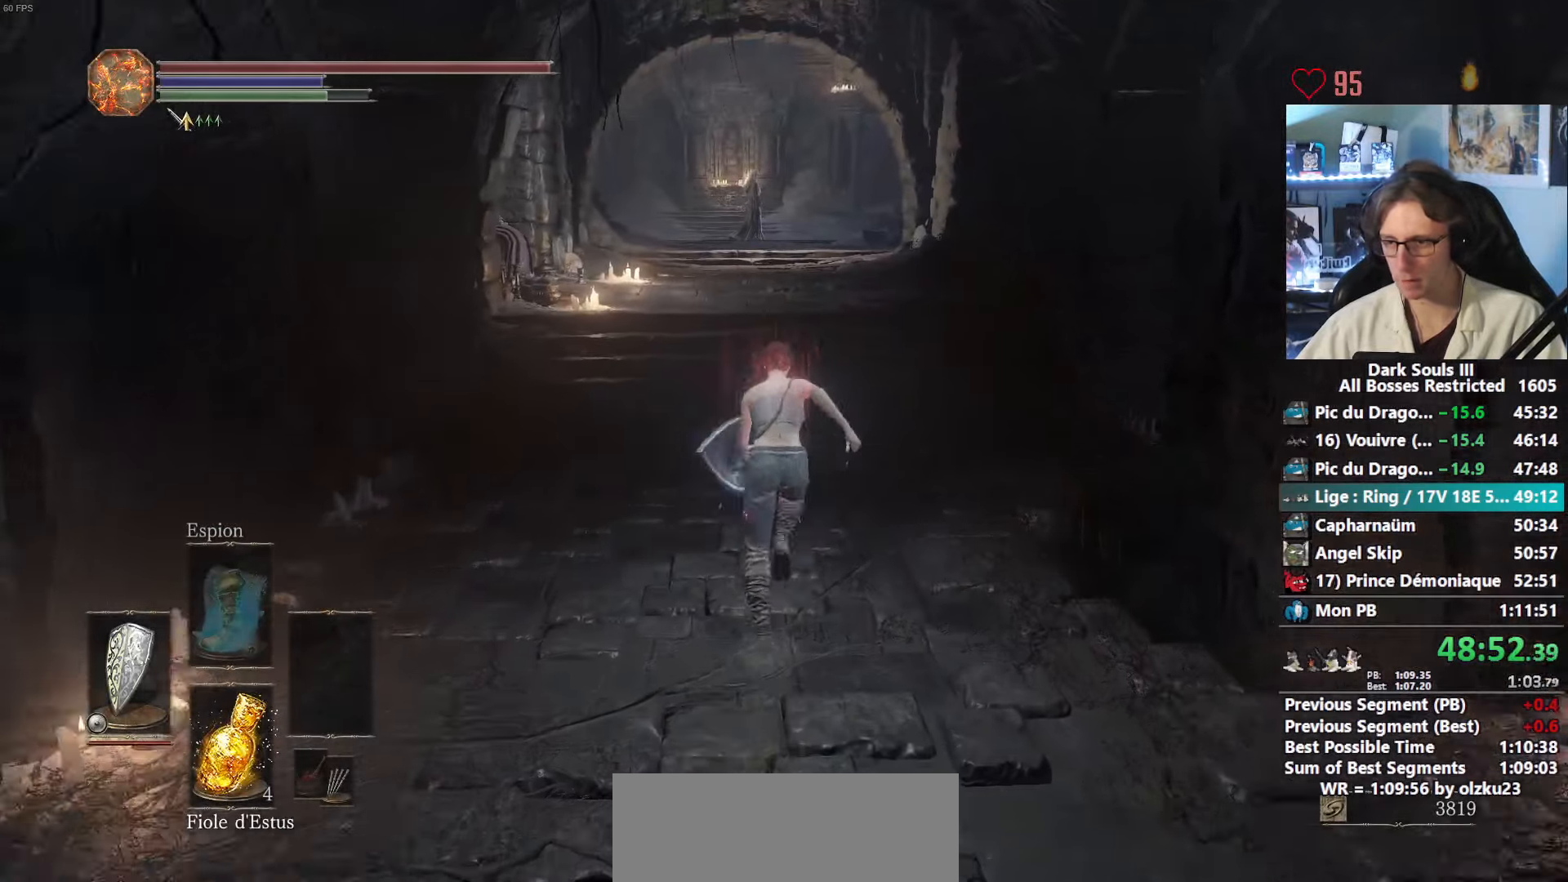
{"keys": ["space", "z"], "mouse": [], "events": []}
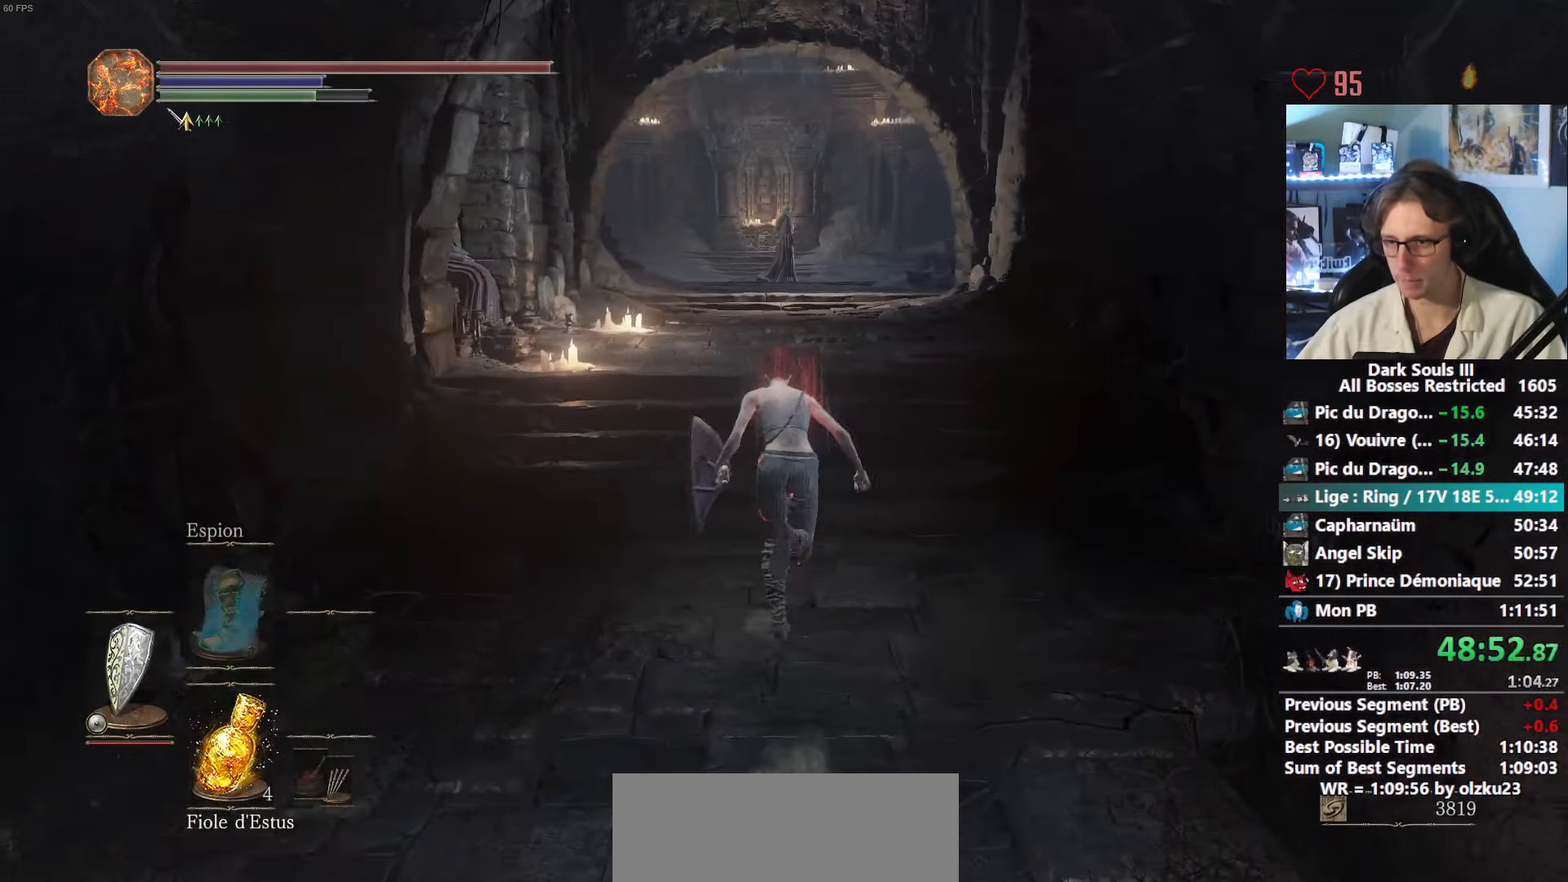
{"keys": ["space", "z"], "mouse": [], "events": [[16, "tab", "down"], [116, "tab", "up"], [250, "e", "down"], [400, "e", "up"]]}
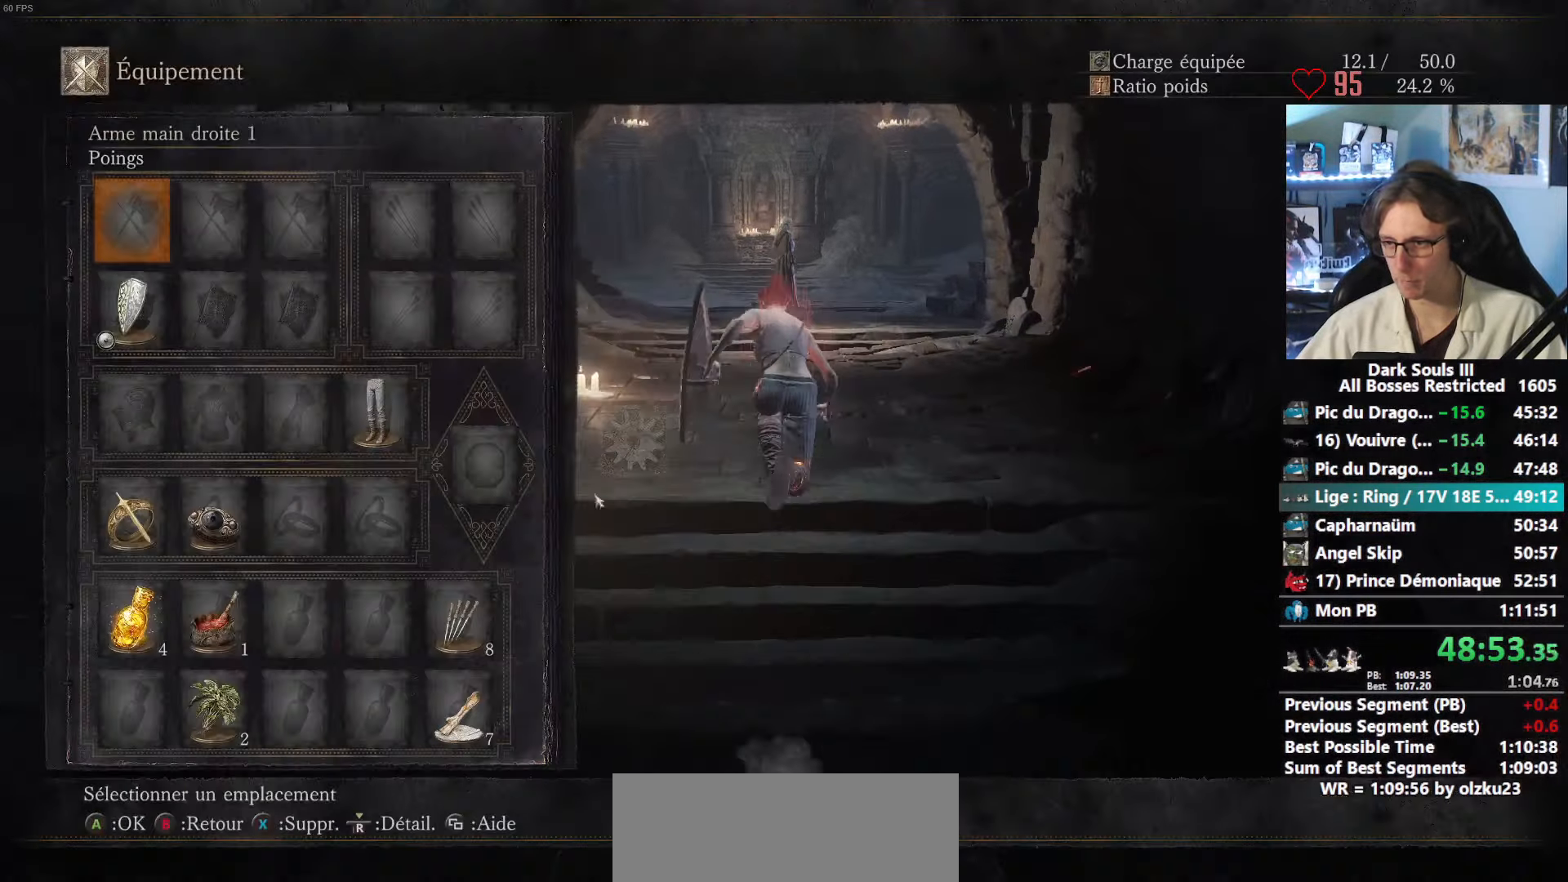
{"keys": ["space", "z"], "mouse": [], "events": [[316, "mouse_left", "down"], [450, "mouse_left", "up"]]}
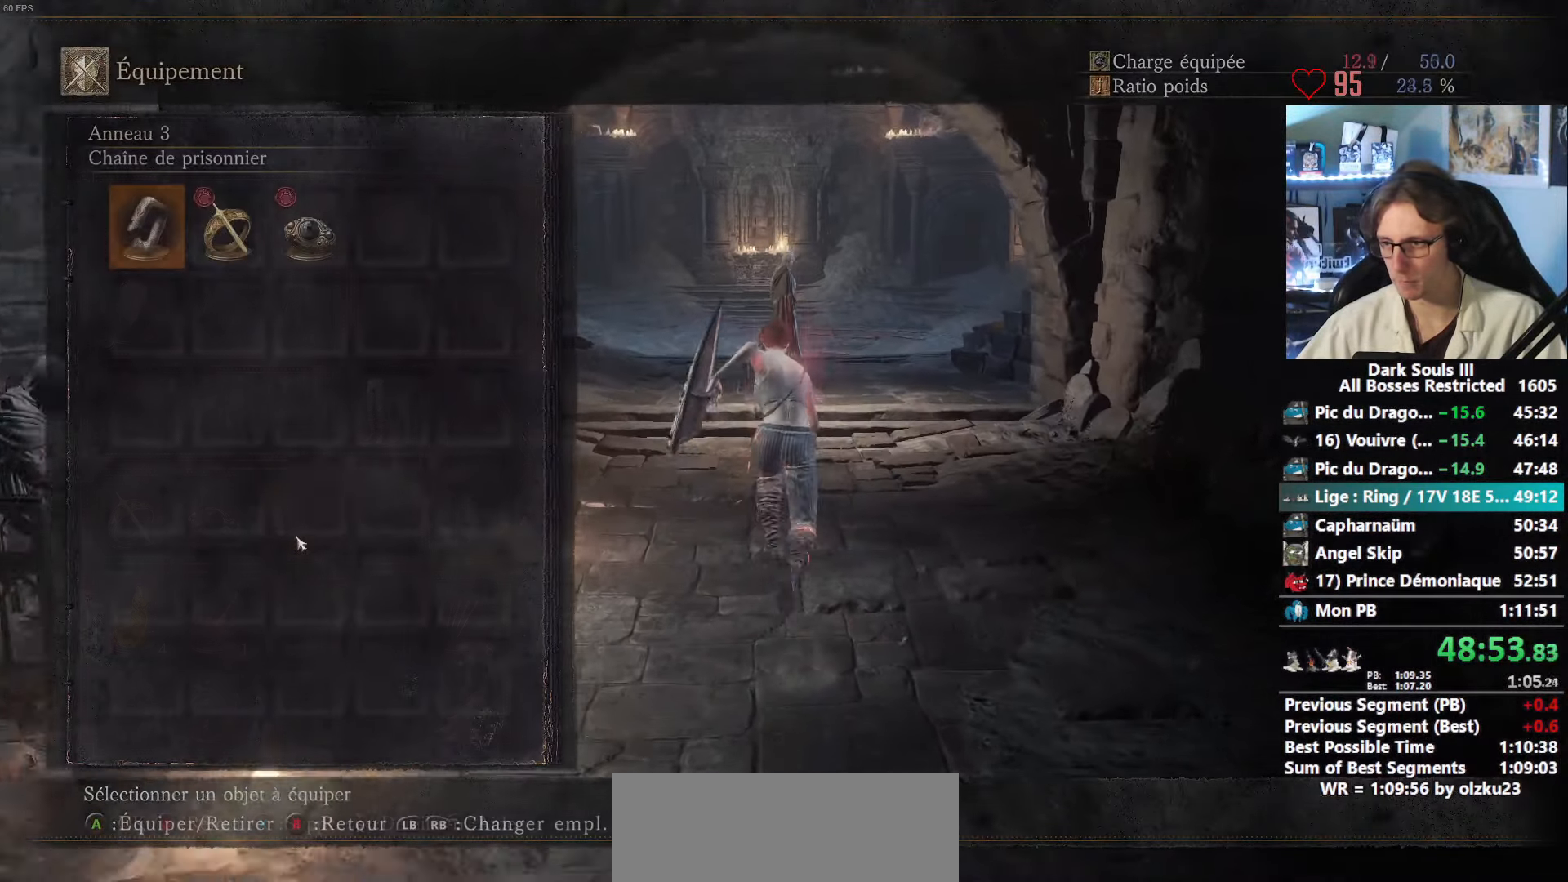
{"keys": ["space", "z"], "mouse": [], "events": []}